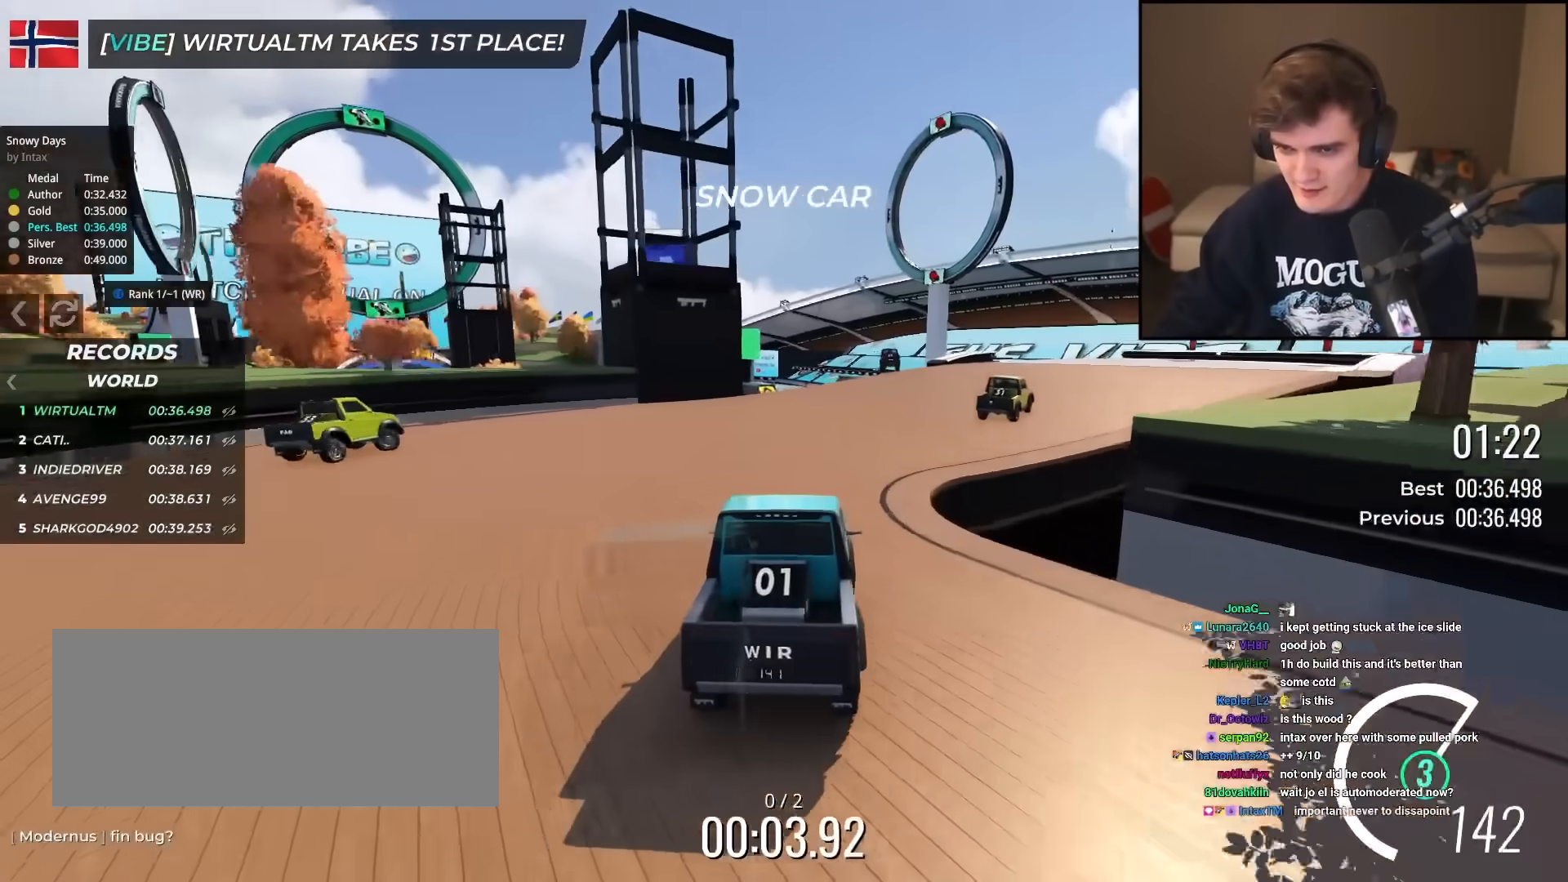
Gameplay with keyboard; each line is a JSON object with the keys held at the frame after it. "events" lists presses ("down") and releases ("up") of "brake", "down", "left", "right" and "up" between this image and that frame as [ms after this image, input, new state], when the widget could be followed in between. No other keys are recorded. Mouse input is not recorded. Key names are as the overlay labels them; some are game actions (e.g. jump) rather than physical keys.
{"keys": ["up"], "events": []}
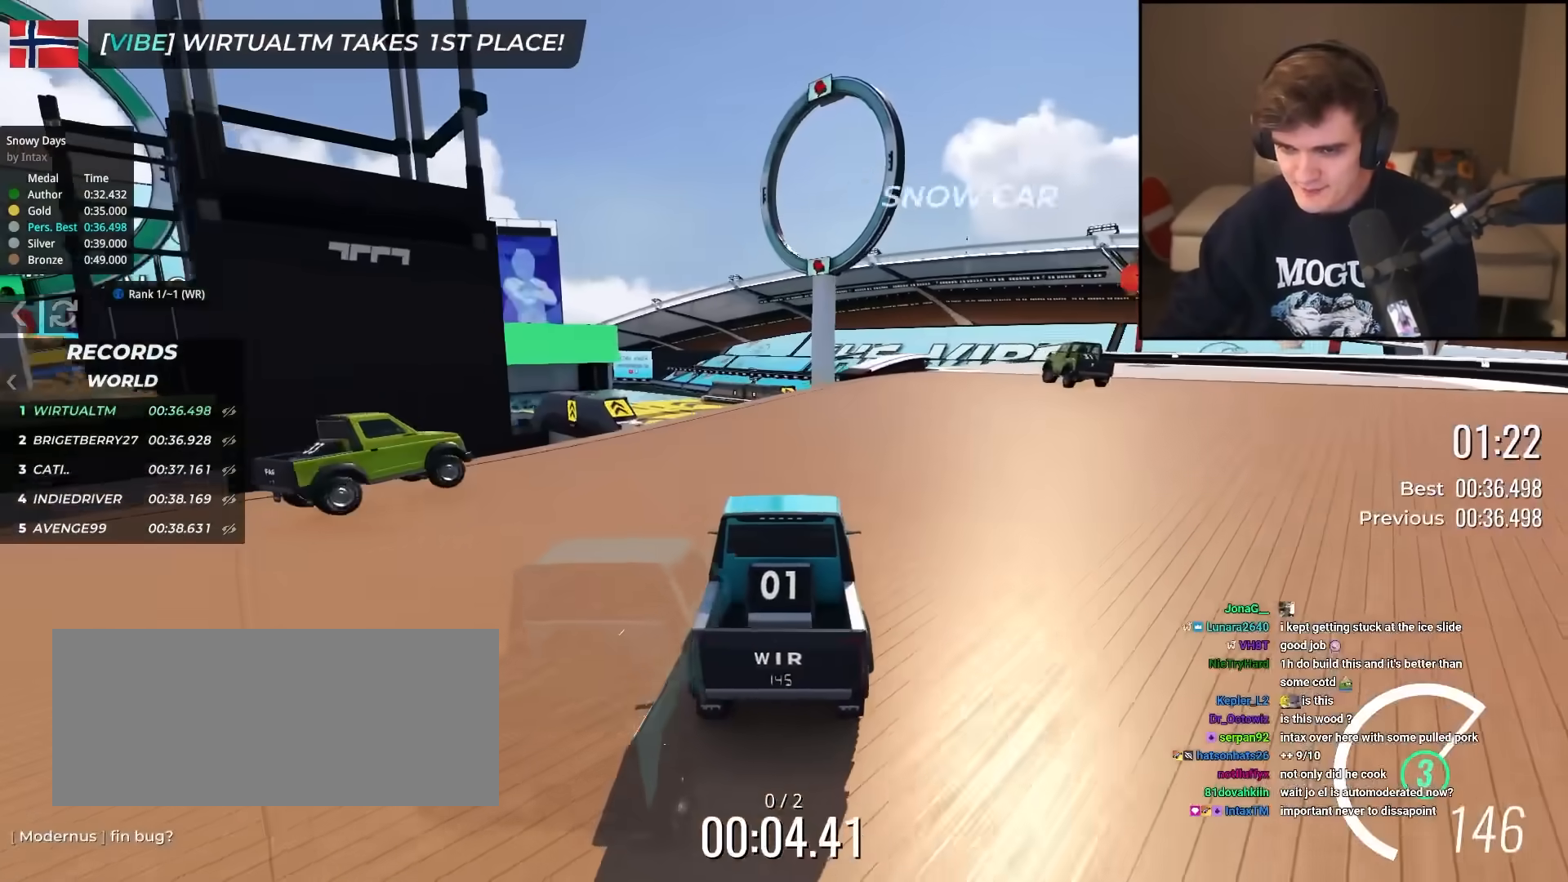
{"keys": ["up"], "events": [[17, "right", "down"], [50, "right", "up"], [334, "left", "down"], [434, "left", "up"]]}
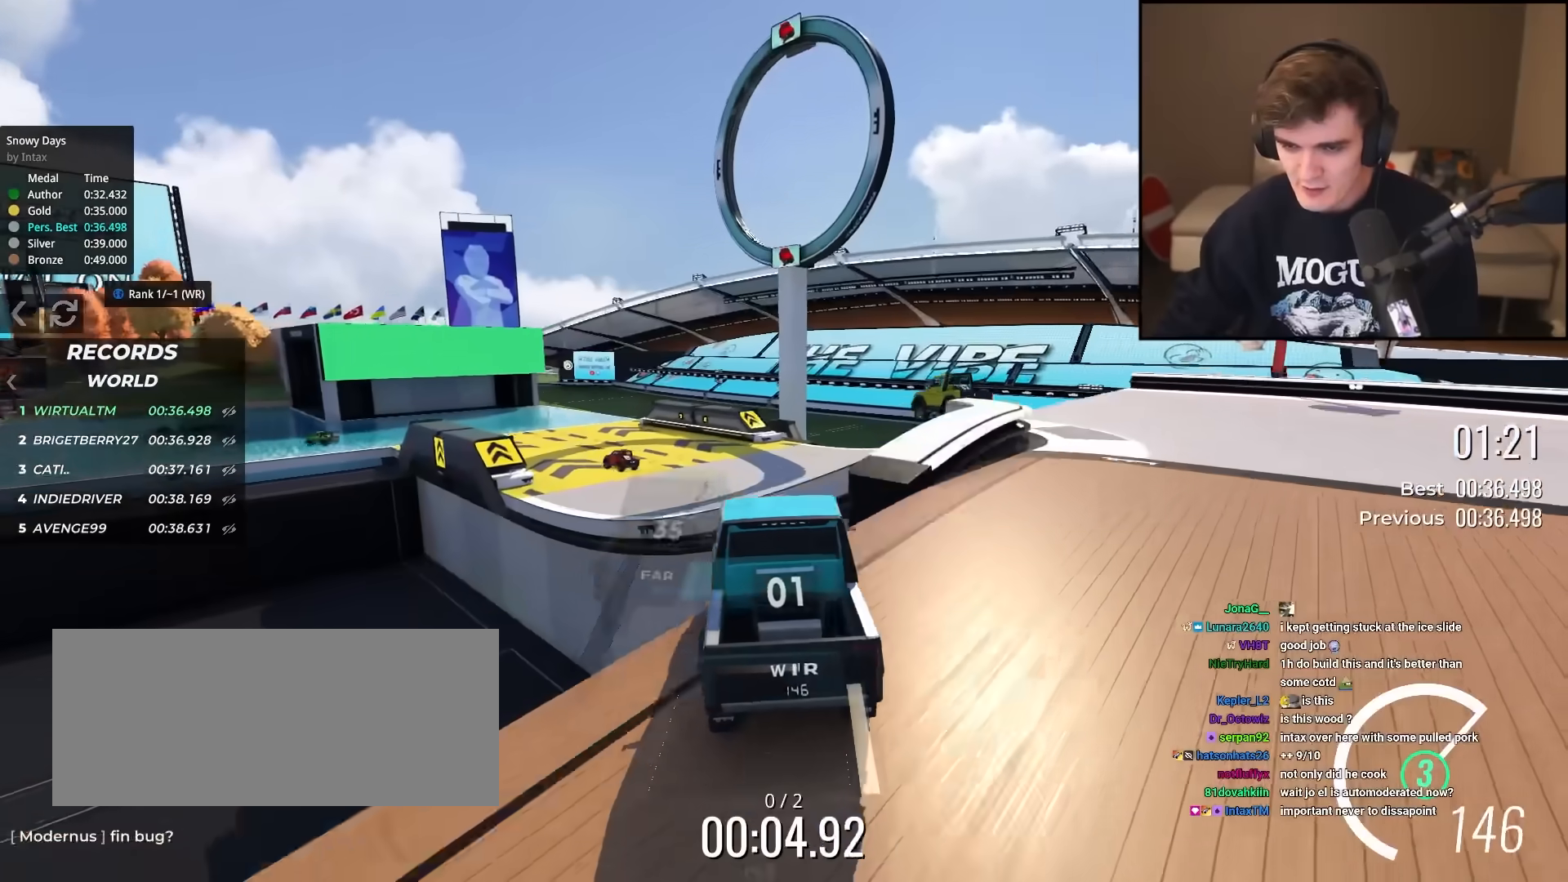
{"keys": ["left", "up"], "events": [[350, "left", "down"]]}
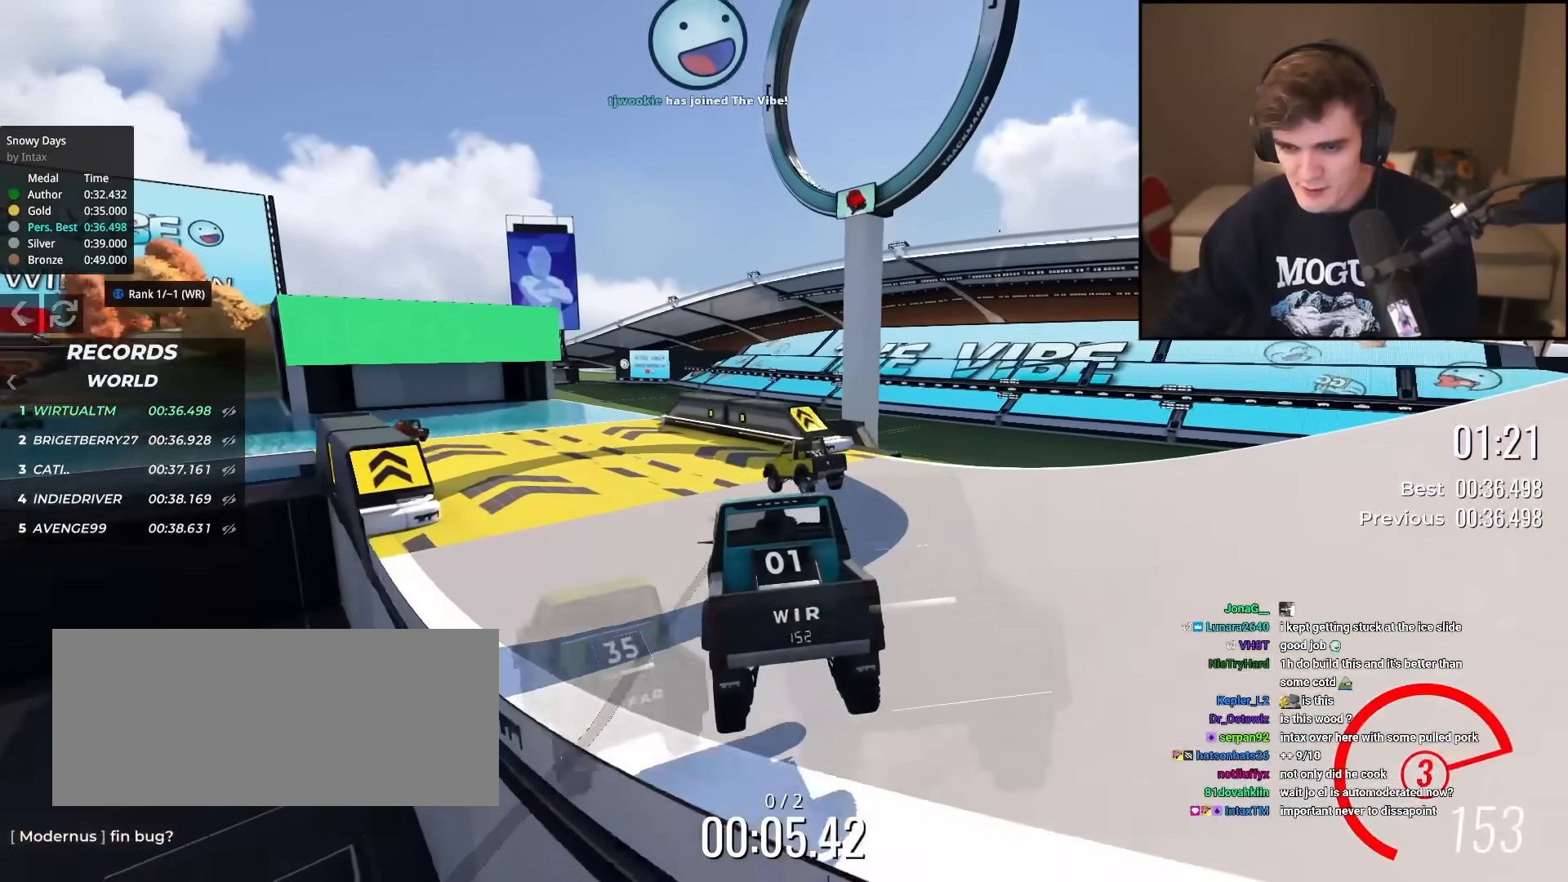
{"keys": ["up"], "events": [[234, "left", "up"], [367, "left", "down"], [501, "left", "up"]]}
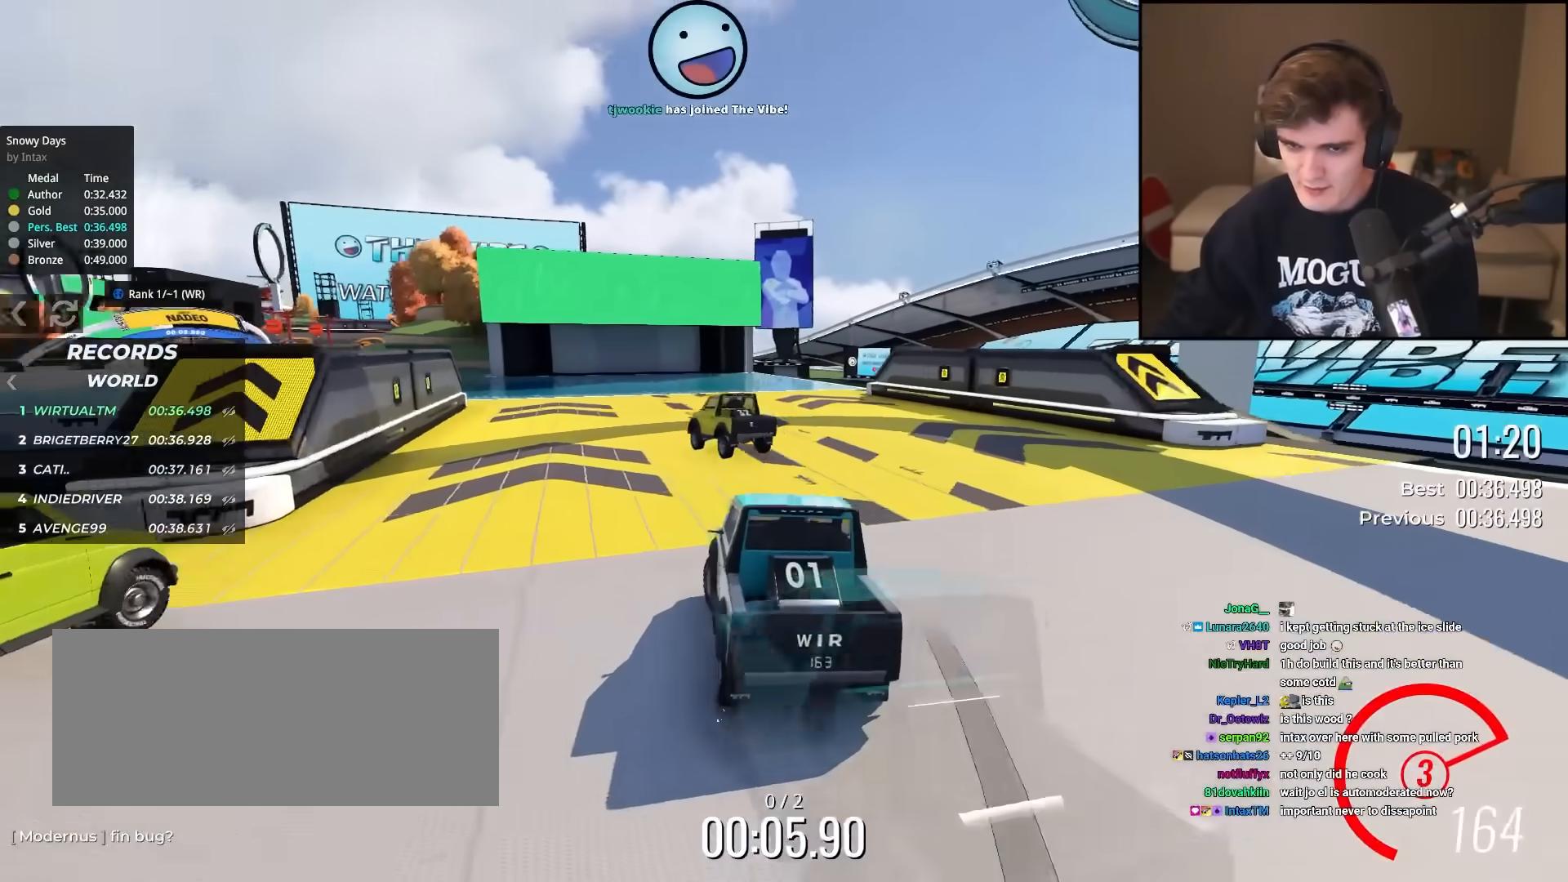
{"keys": ["up"], "events": [[200, "left", "down"], [433, "left", "up"]]}
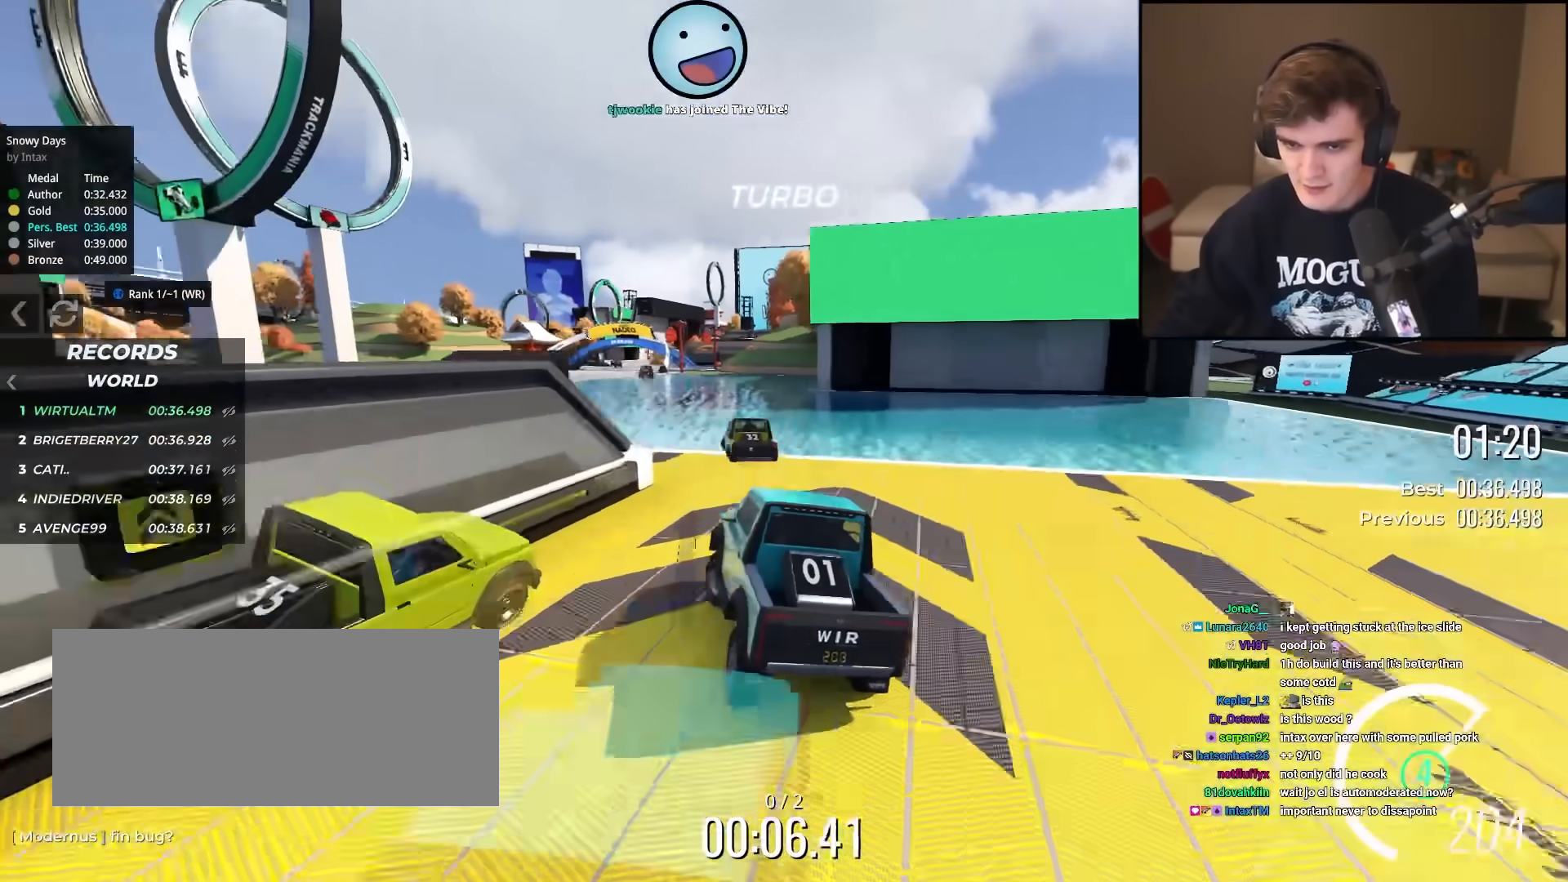
{"keys": ["up"], "events": [[67, "left", "down"], [117, "left", "up"], [451, "right", "down"], [501, "right", "up"]]}
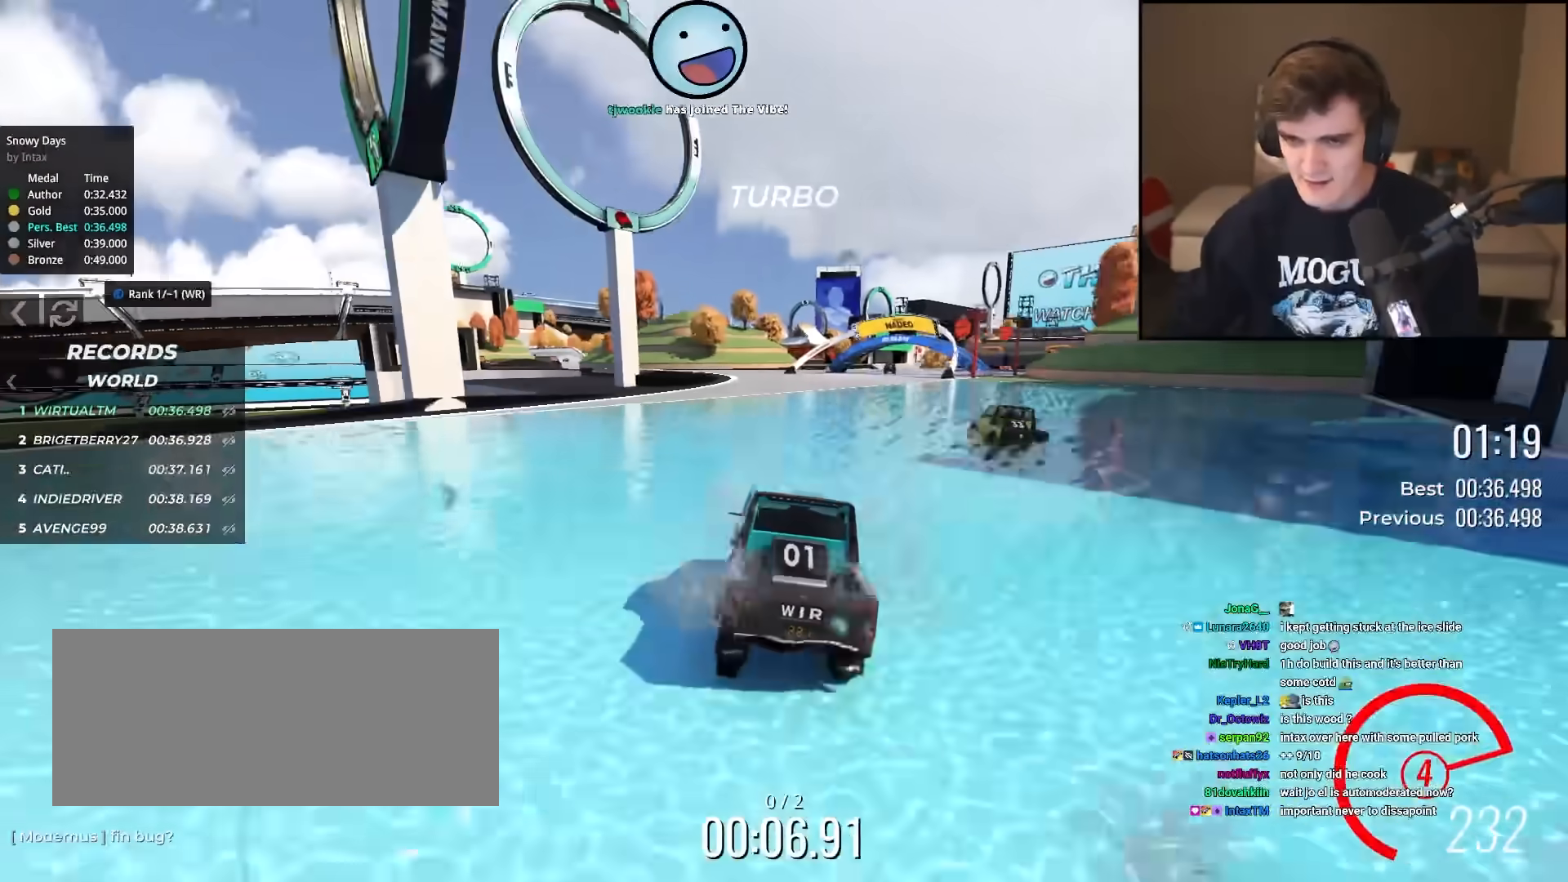
{"keys": ["up"], "events": [[267, "right", "down"], [317, "right", "up"]]}
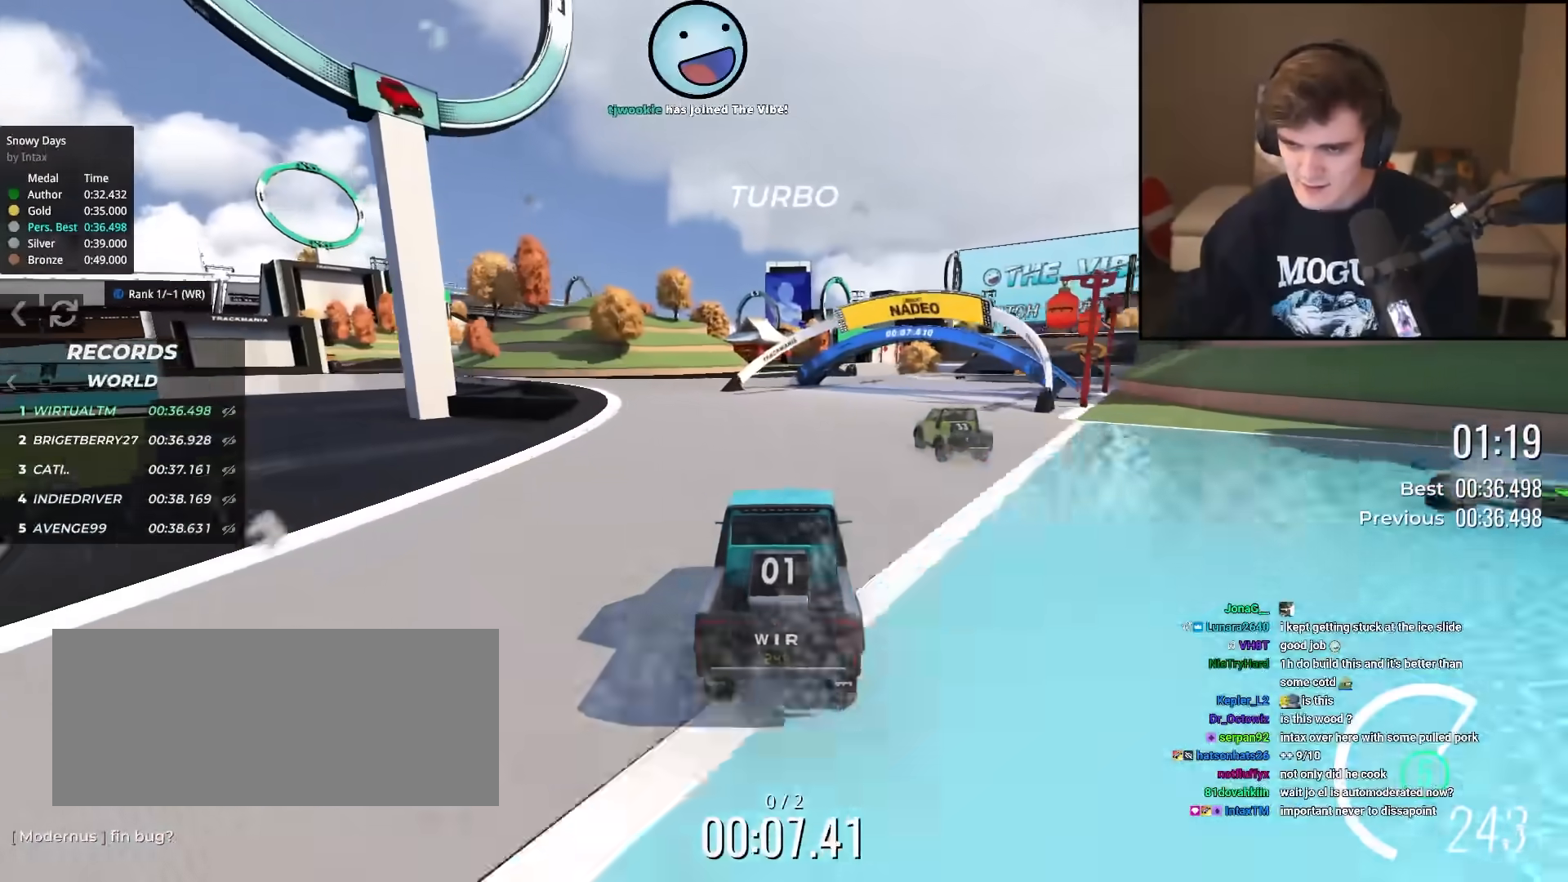
{"keys": ["up"], "events": [[100, "right", "down"], [200, "right", "up"], [384, "right", "down"], [434, "right", "up"]]}
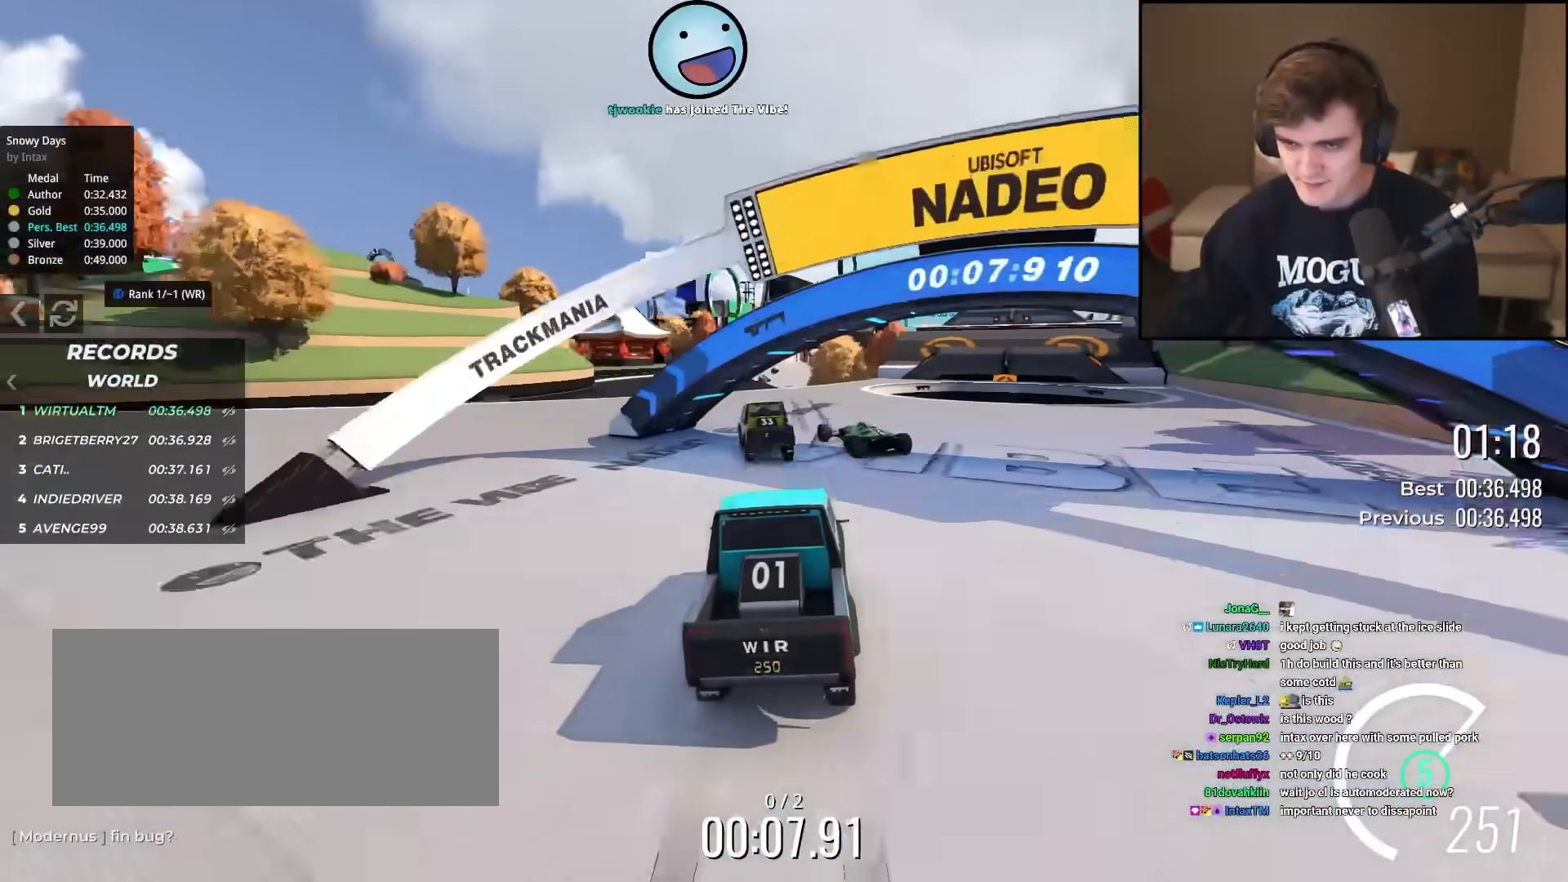
{"keys": ["up"], "events": [[16, "left", "down"], [116, "left", "up"], [450, "right", "down"], [500, "right", "up"]]}
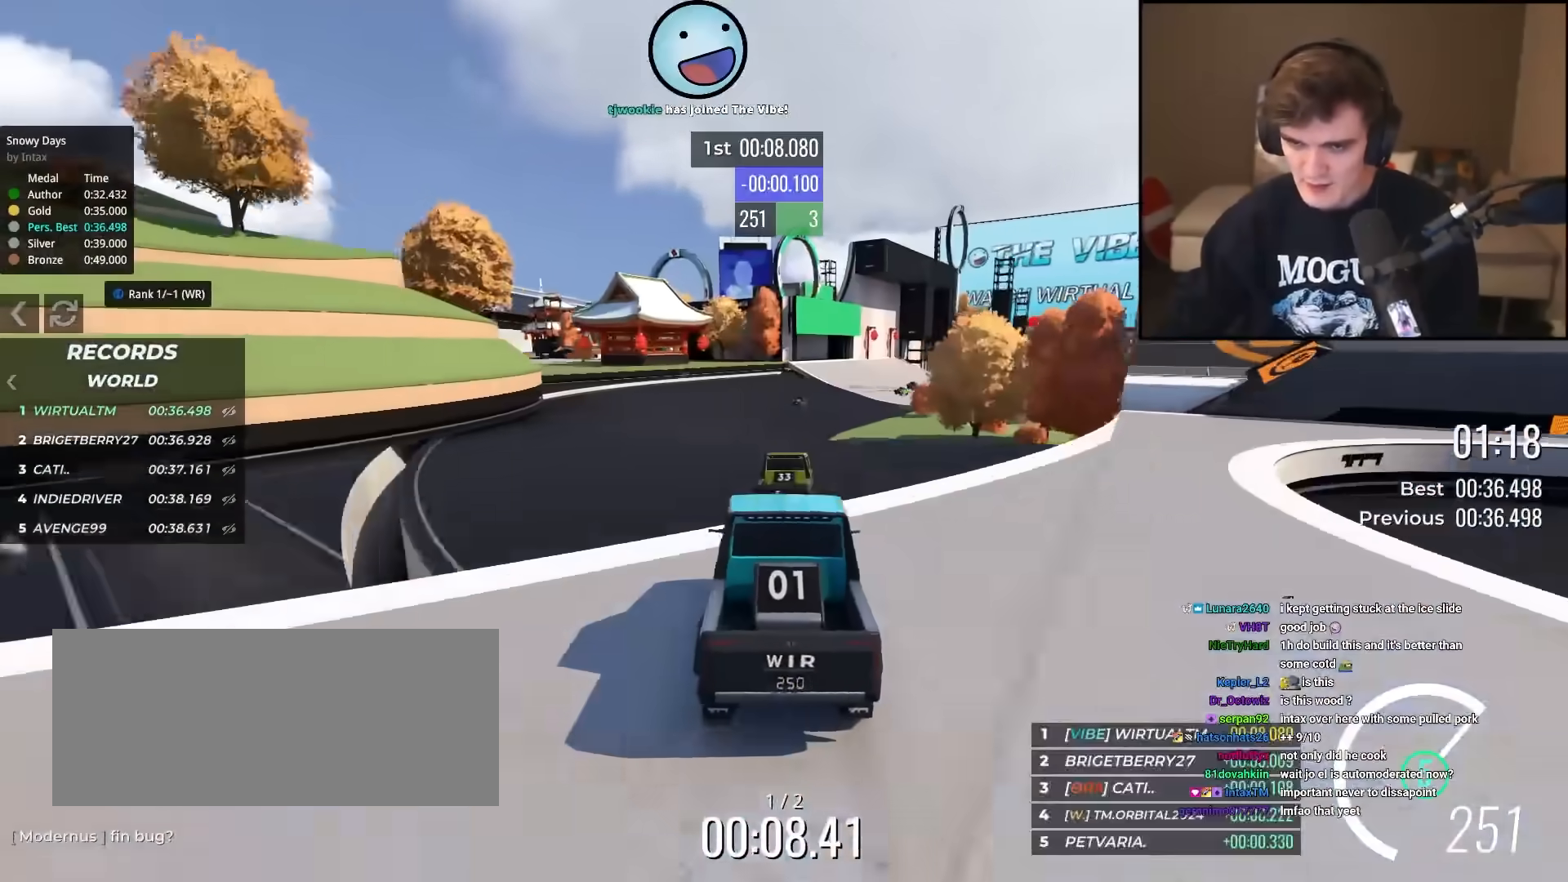
{"keys": ["up"], "events": []}
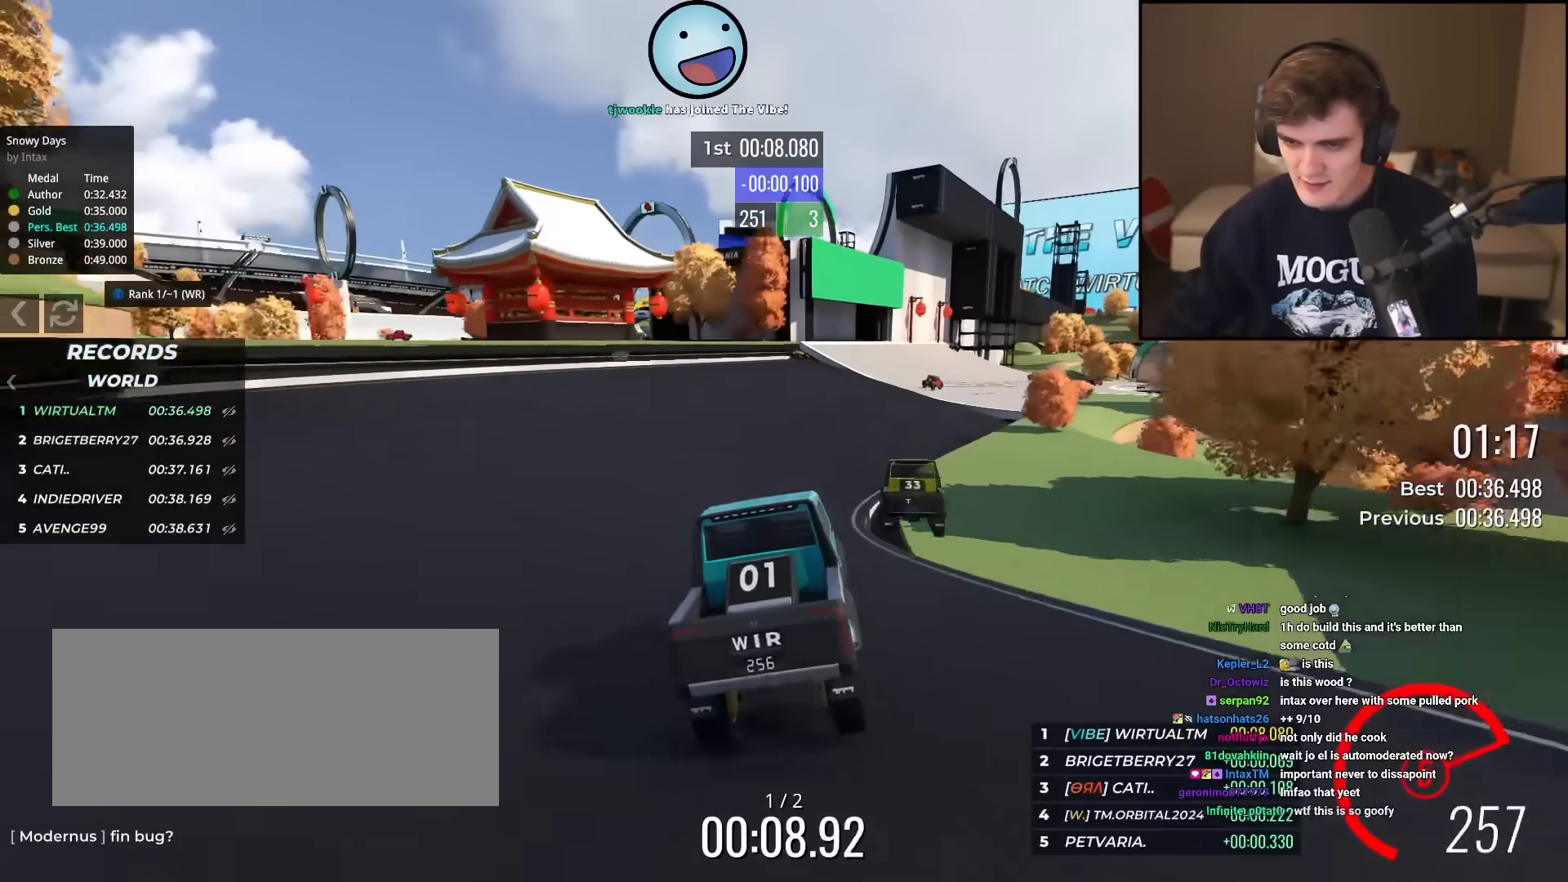
{"keys": ["up"], "events": [[200, "right", "down"], [283, "right", "up"], [433, "right", "down"], [483, "right", "up"]]}
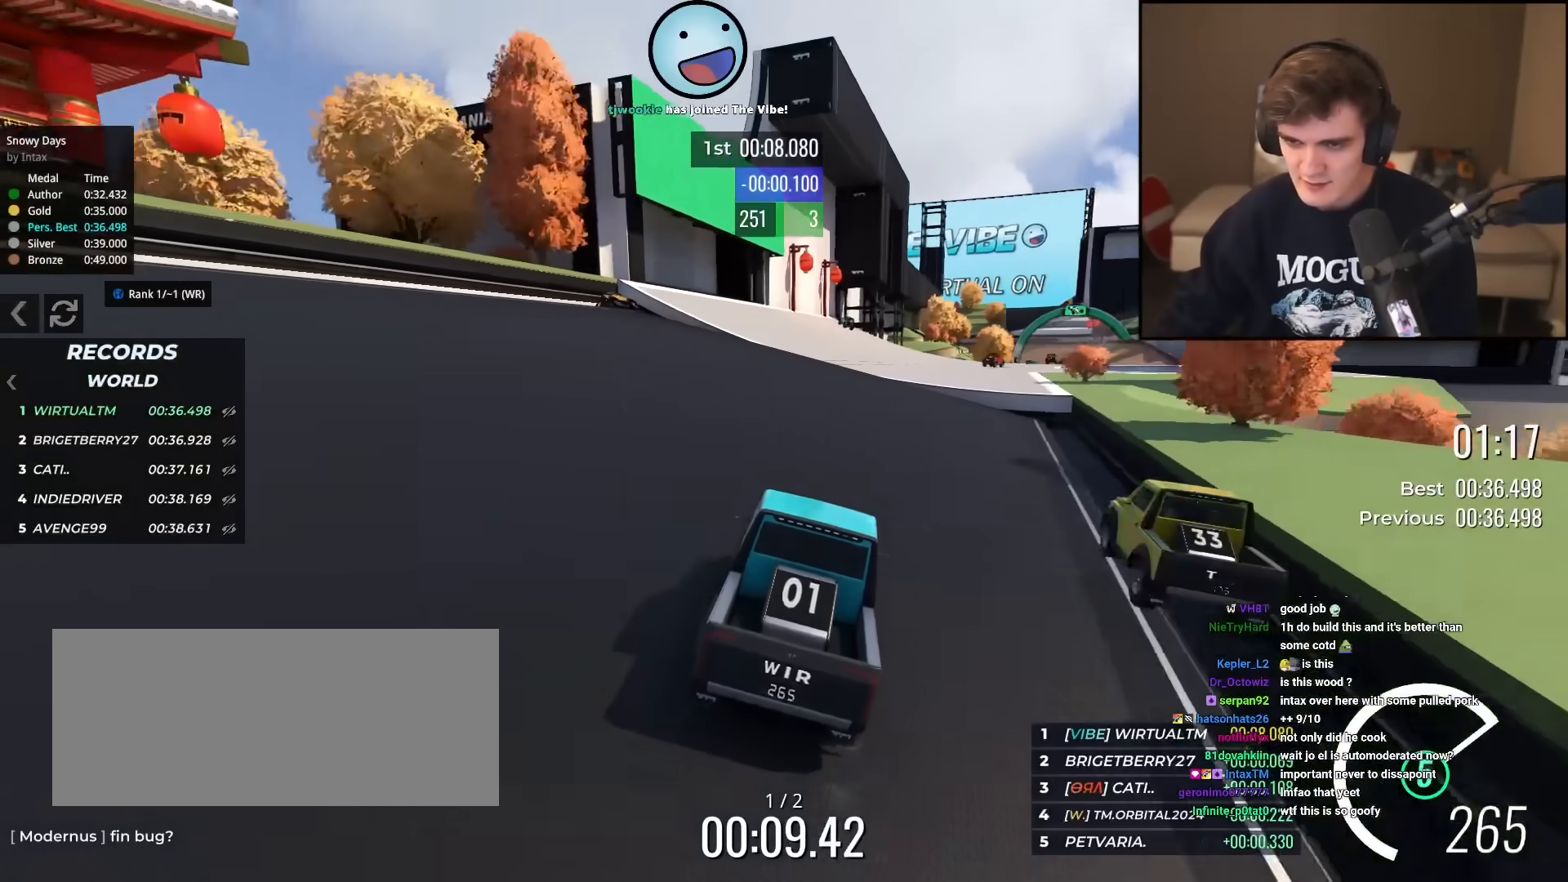
{"keys": ["up"], "events": [[267, "right", "down"], [300, "right", "up"]]}
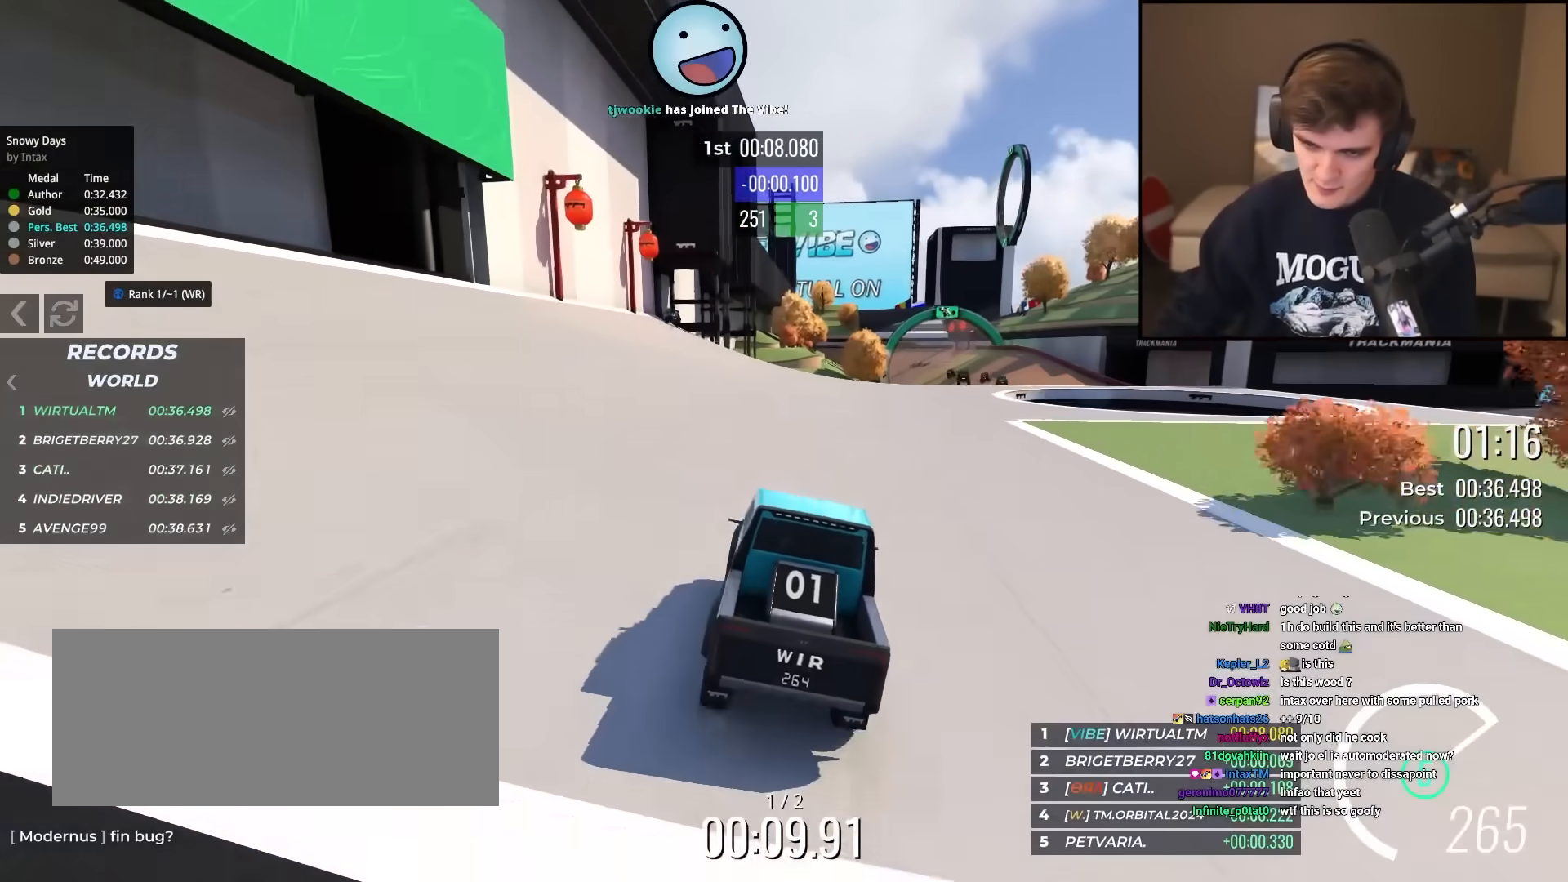
{"keys": ["up"], "events": [[83, "right", "down"], [233, "right", "up"], [317, "right", "down"], [467, "right", "up"]]}
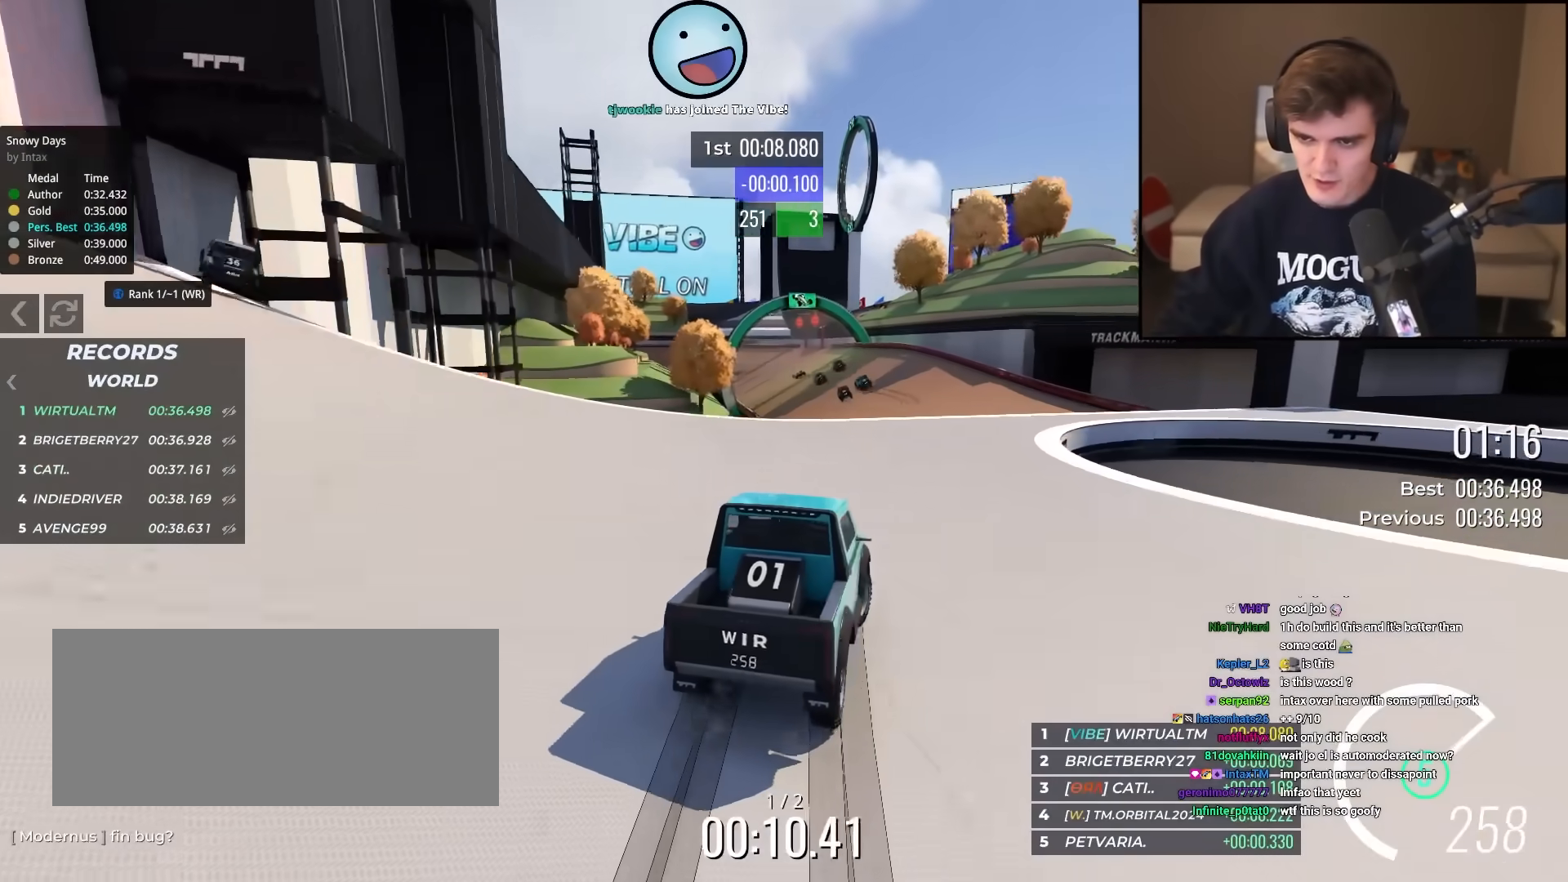
{"keys": ["up"], "events": [[50, "left", "down"], [150, "left", "up"]]}
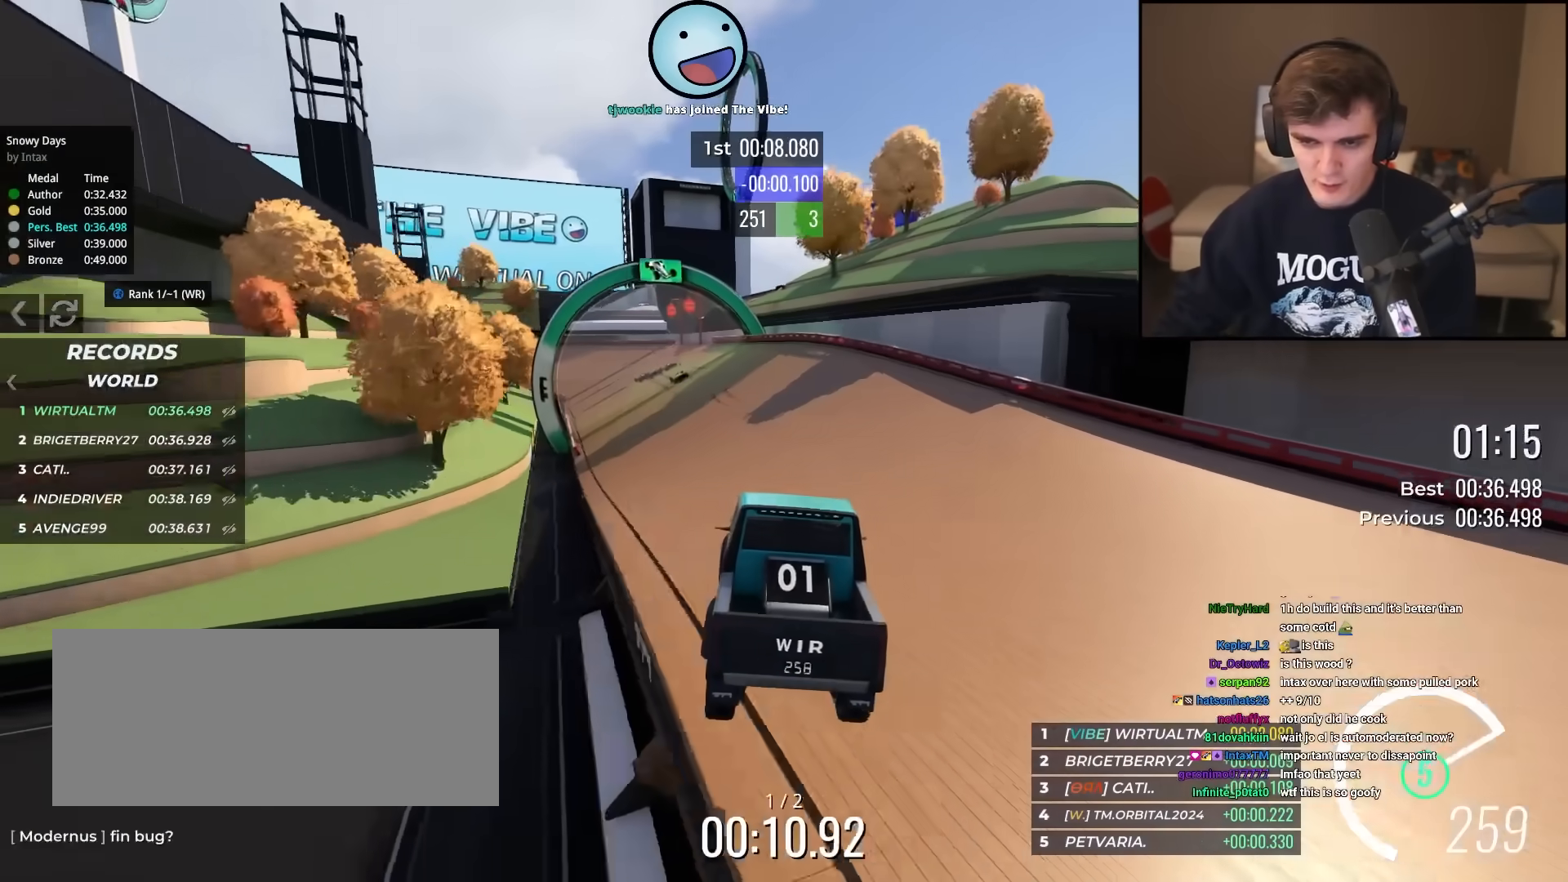
{"keys": ["up"], "events": [[216, "left", "down"], [300, "left", "up"]]}
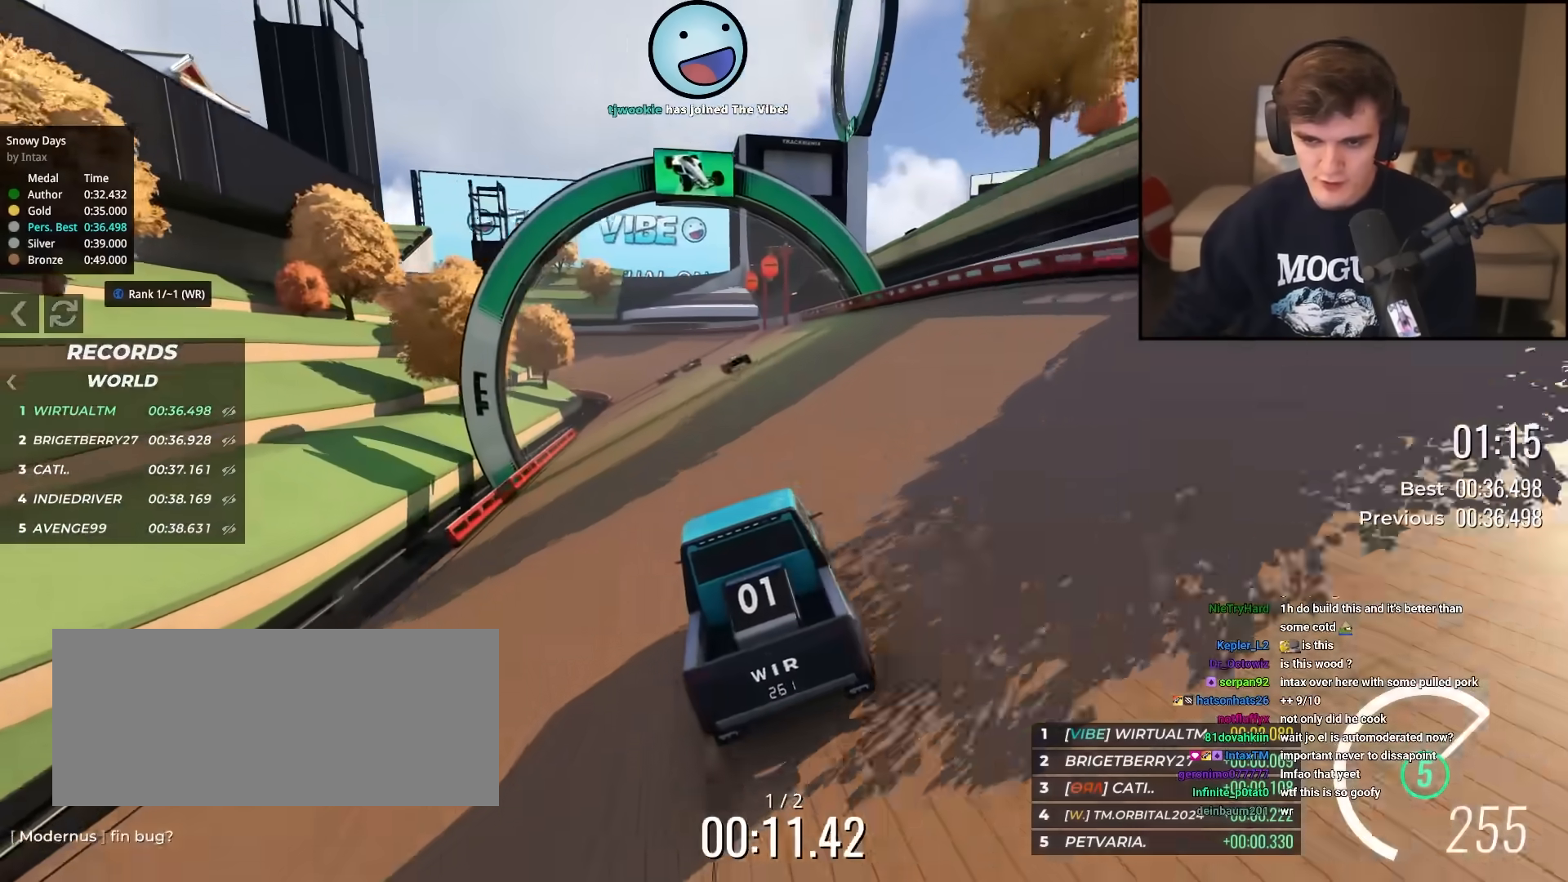
{"keys": ["up"], "events": [[50, "left", "down"], [84, "left", "up"], [367, "right", "down"], [417, "right", "up"]]}
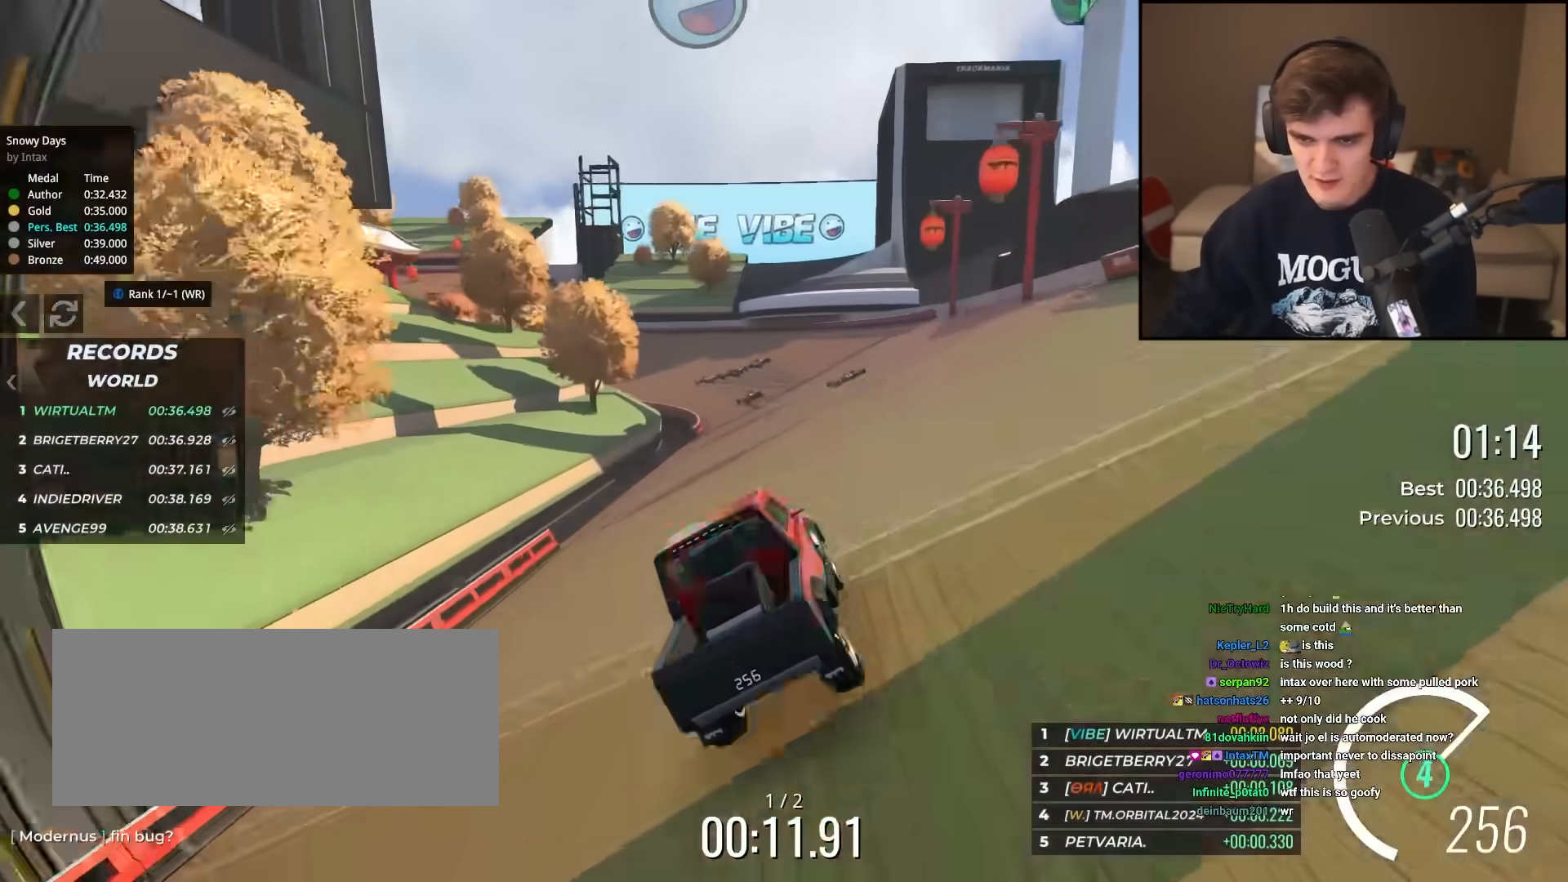
{"keys": ["left", "up"], "events": [[200, "left", "down"], [250, "left", "up"], [433, "left", "down"]]}
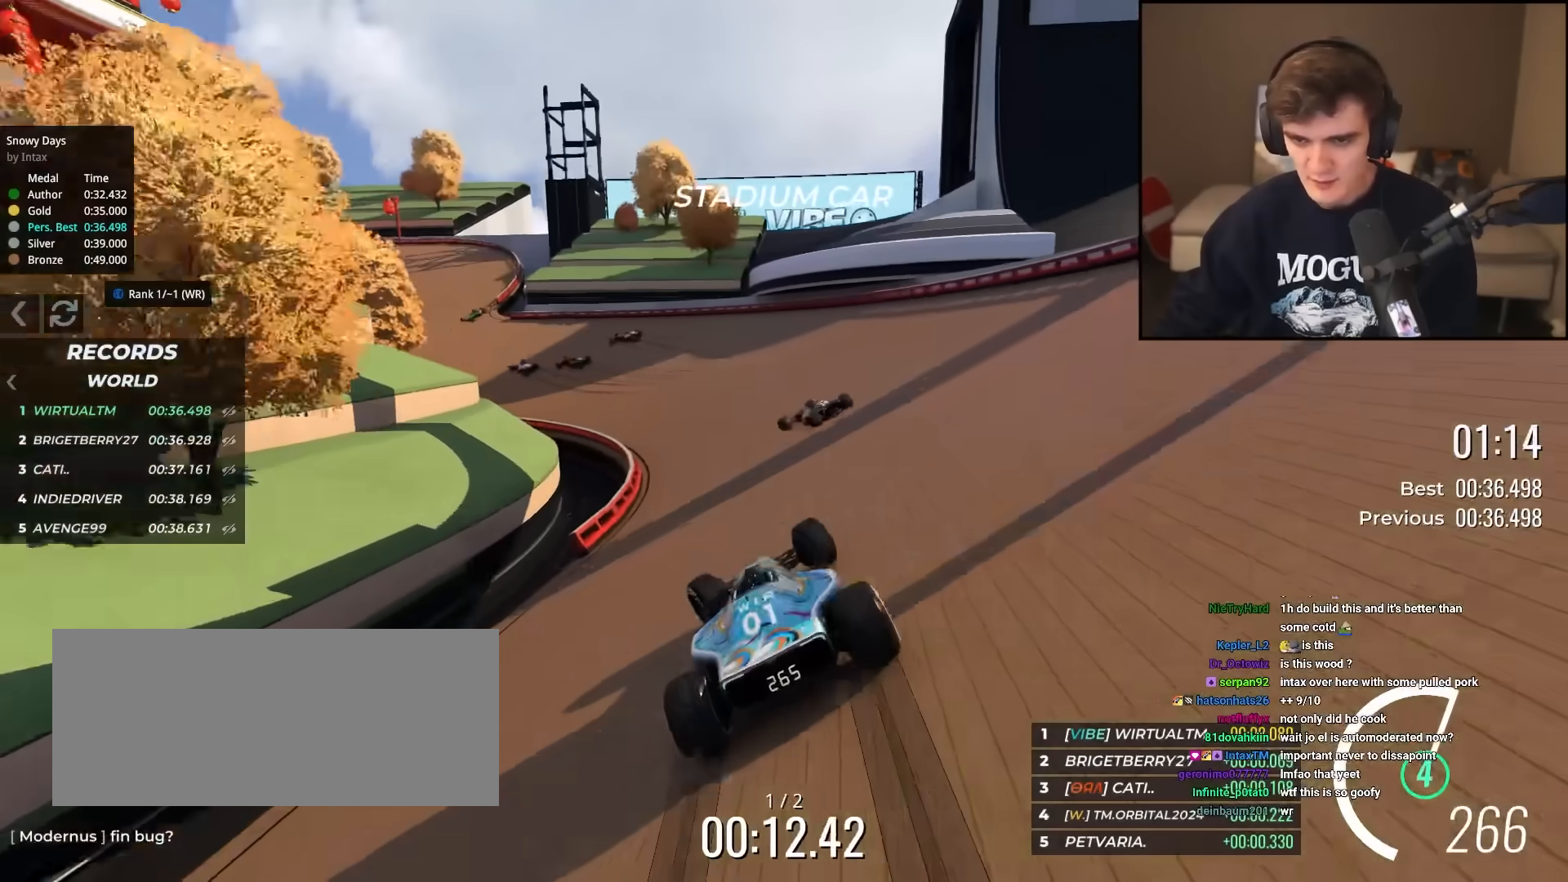
{"keys": ["right", "up"], "events": [[350, "left", "up"], [451, "right", "down"]]}
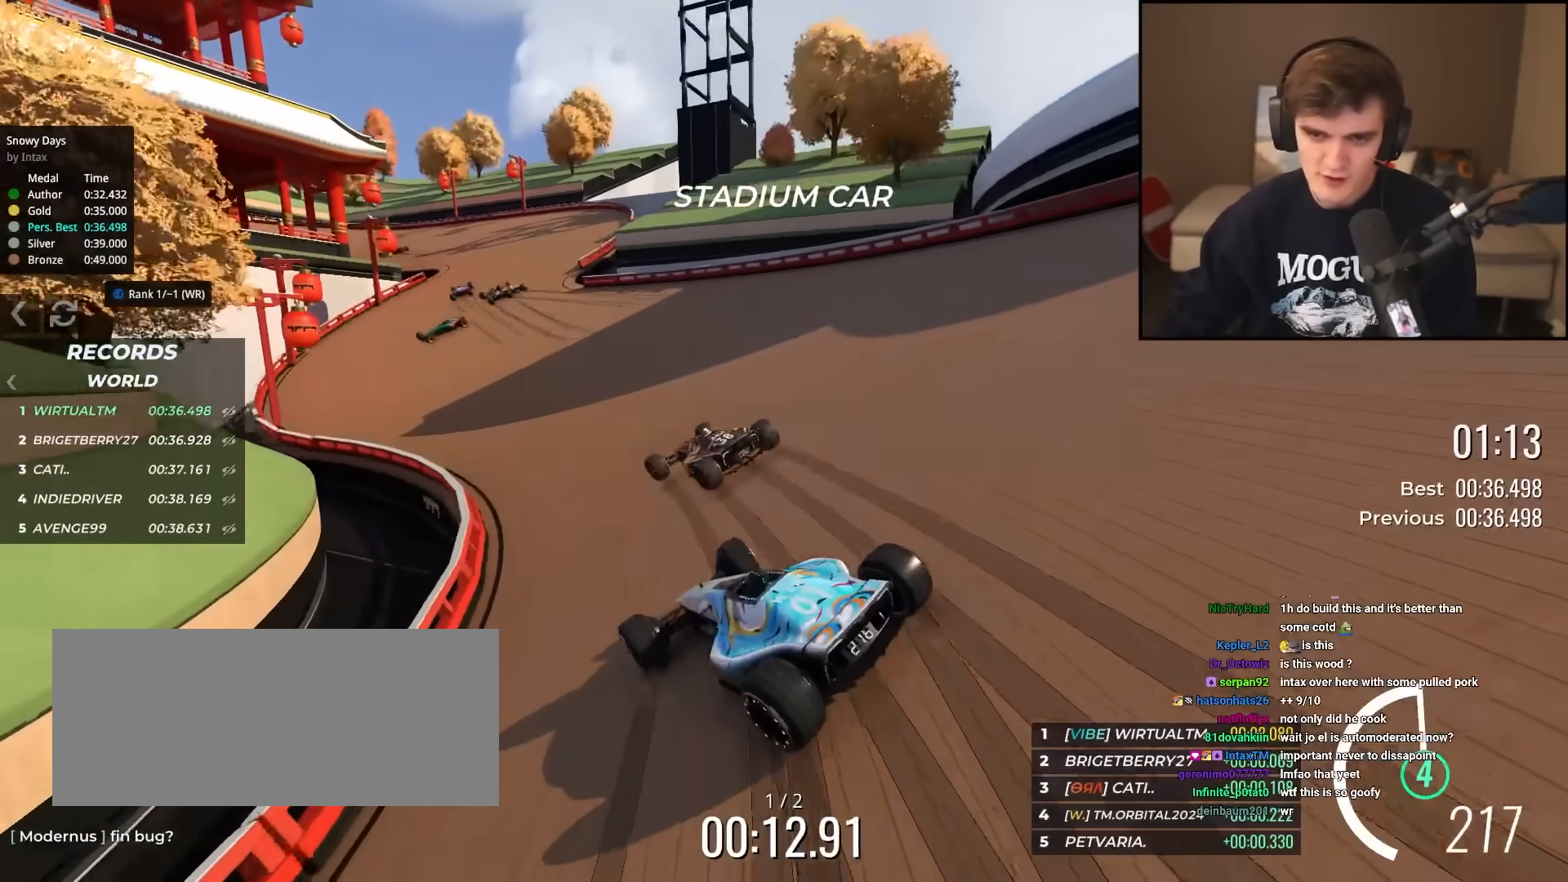
{"keys": ["right", "up"], "events": [[50, "right", "up"], [267, "right", "down"]]}
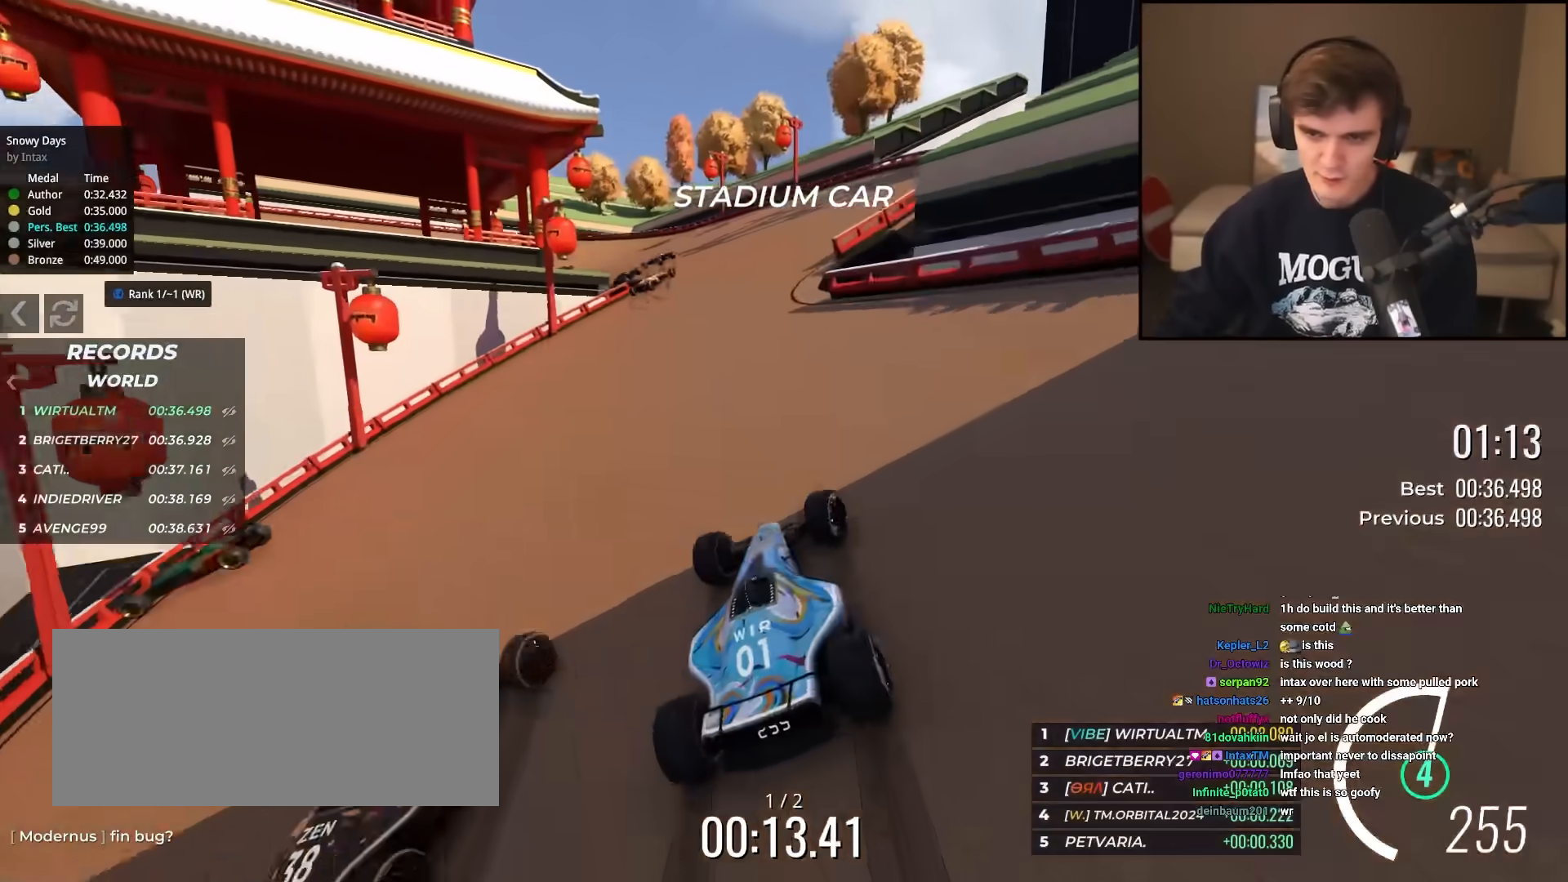
{"keys": ["left"], "events": [[17, "right", "up"], [100, "left", "down"], [434, "up", "up"]]}
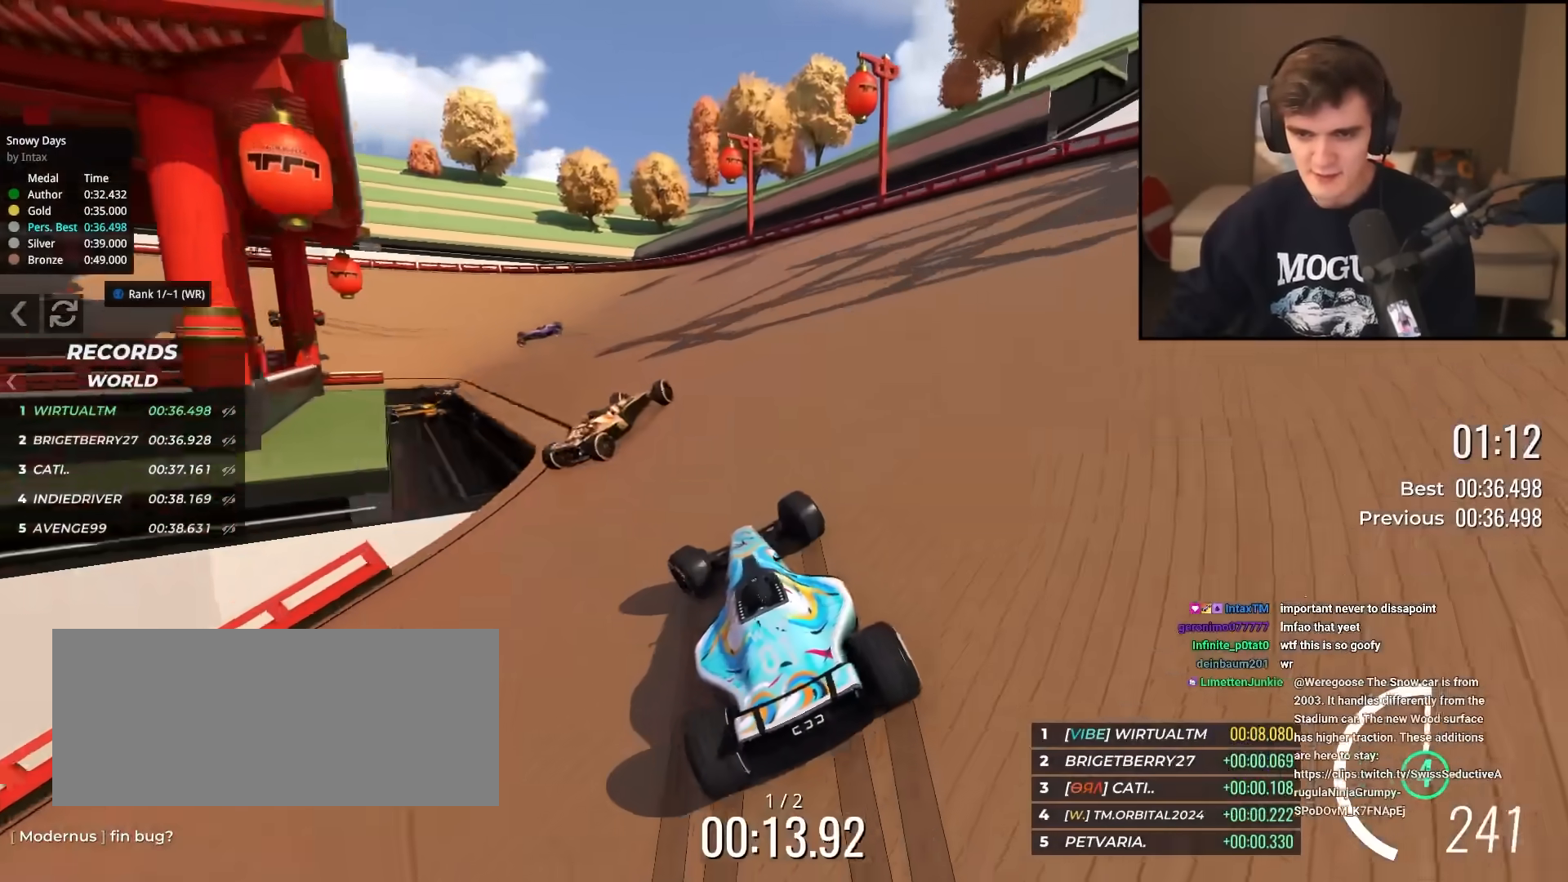
{"keys": ["left", "up"], "events": [[216, "up", "down"]]}
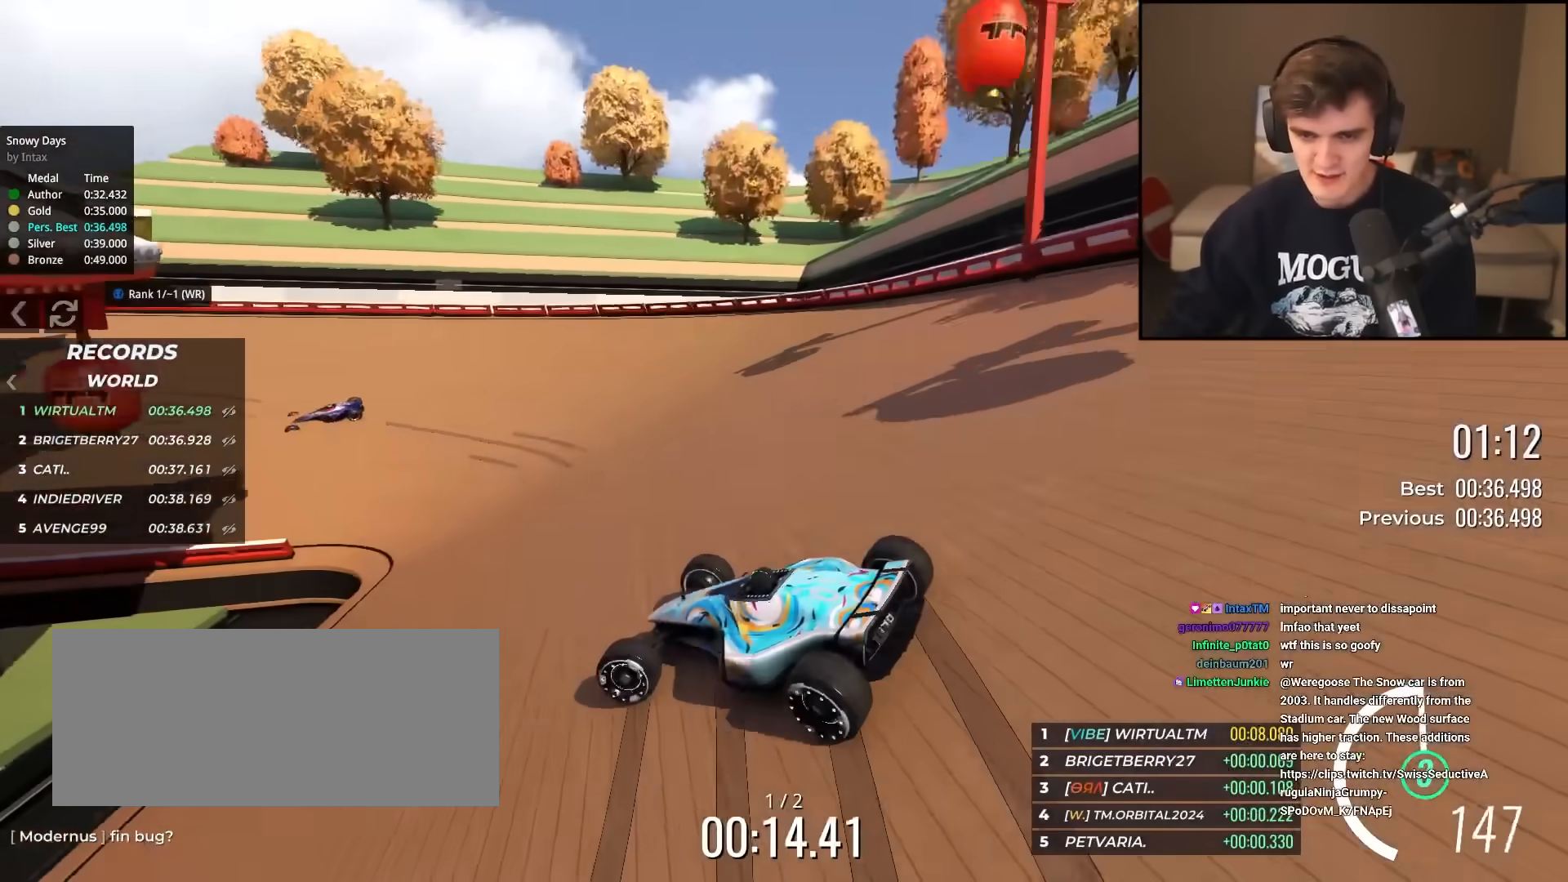
{"keys": ["left", "up"], "events": [[84, "left", "up"], [334, "left", "down"]]}
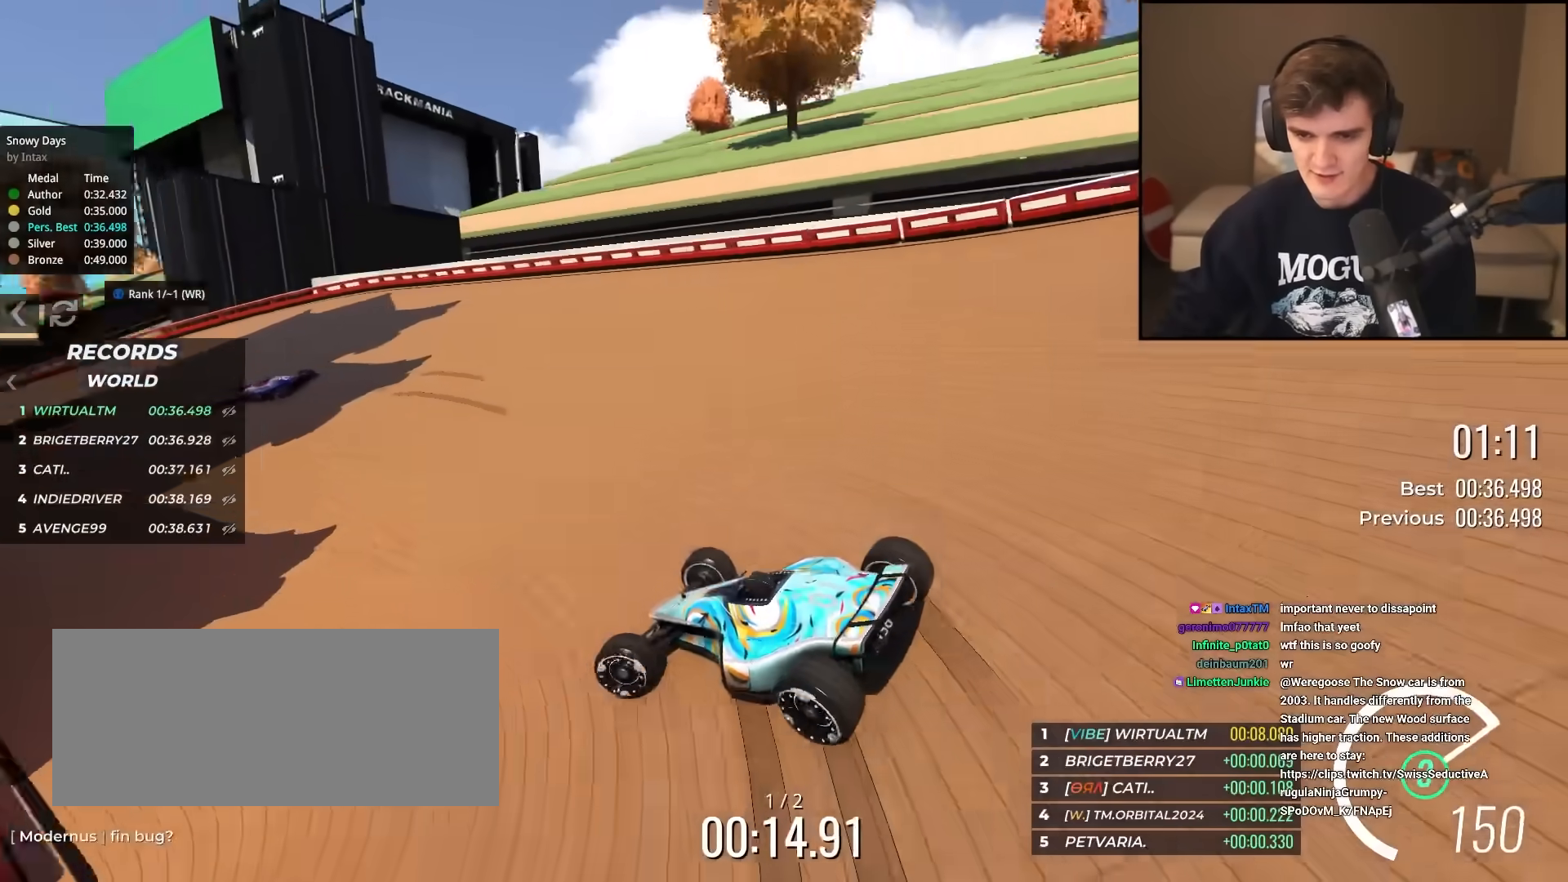
{"keys": ["left", "up"], "events": [[16, "left", "up"], [100, "left", "down"], [250, "left", "up"], [283, "left", "down"], [433, "left", "up"], [483, "left", "down"]]}
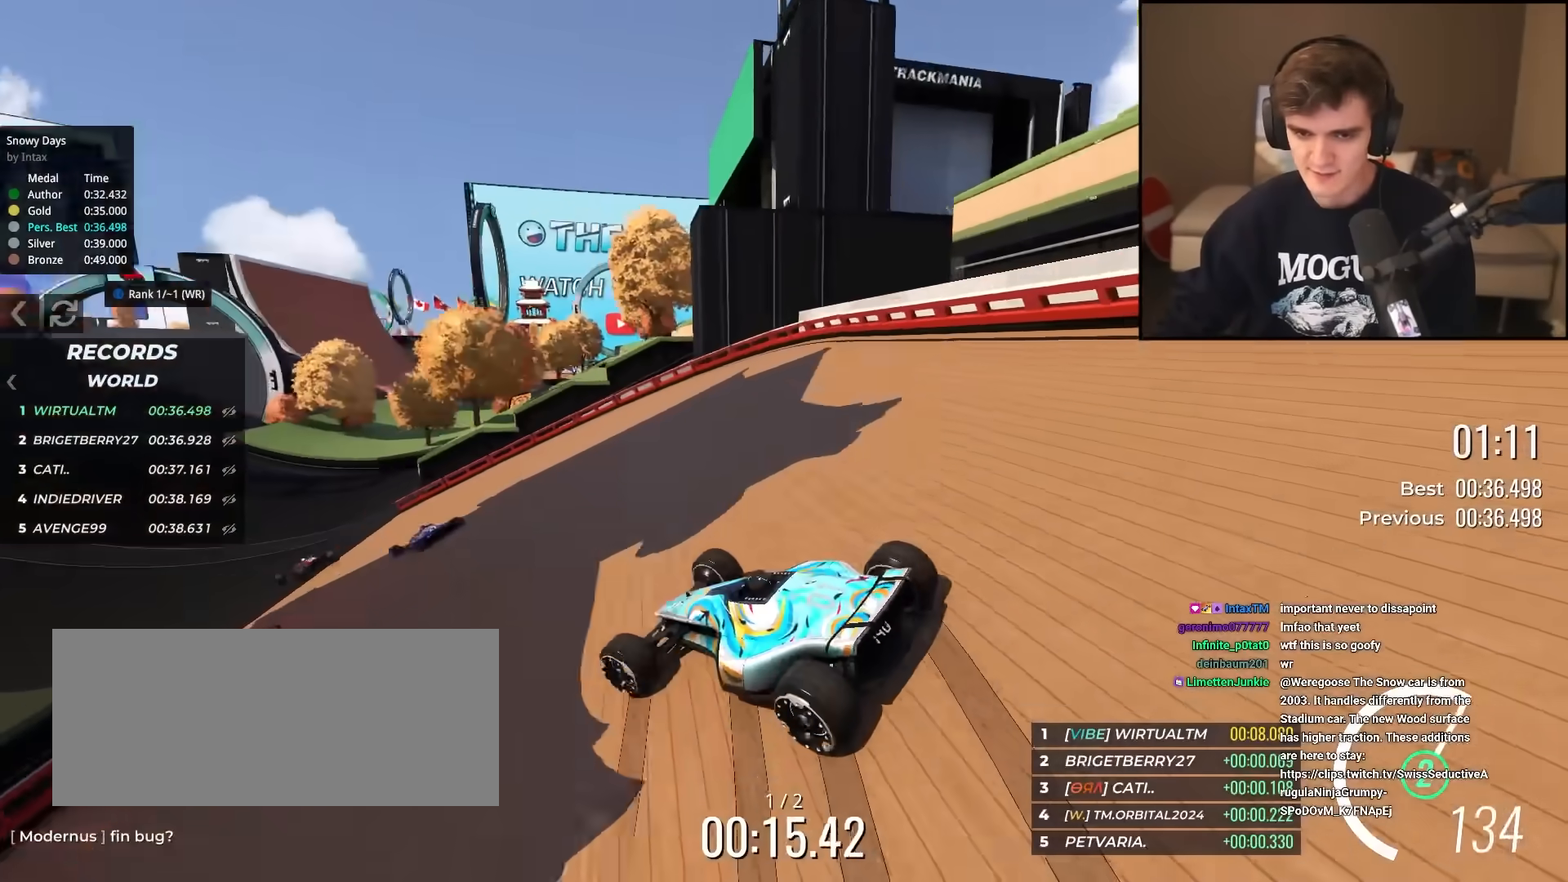
{"keys": ["right", "up"], "events": [[217, "left", "up"], [300, "right", "down"]]}
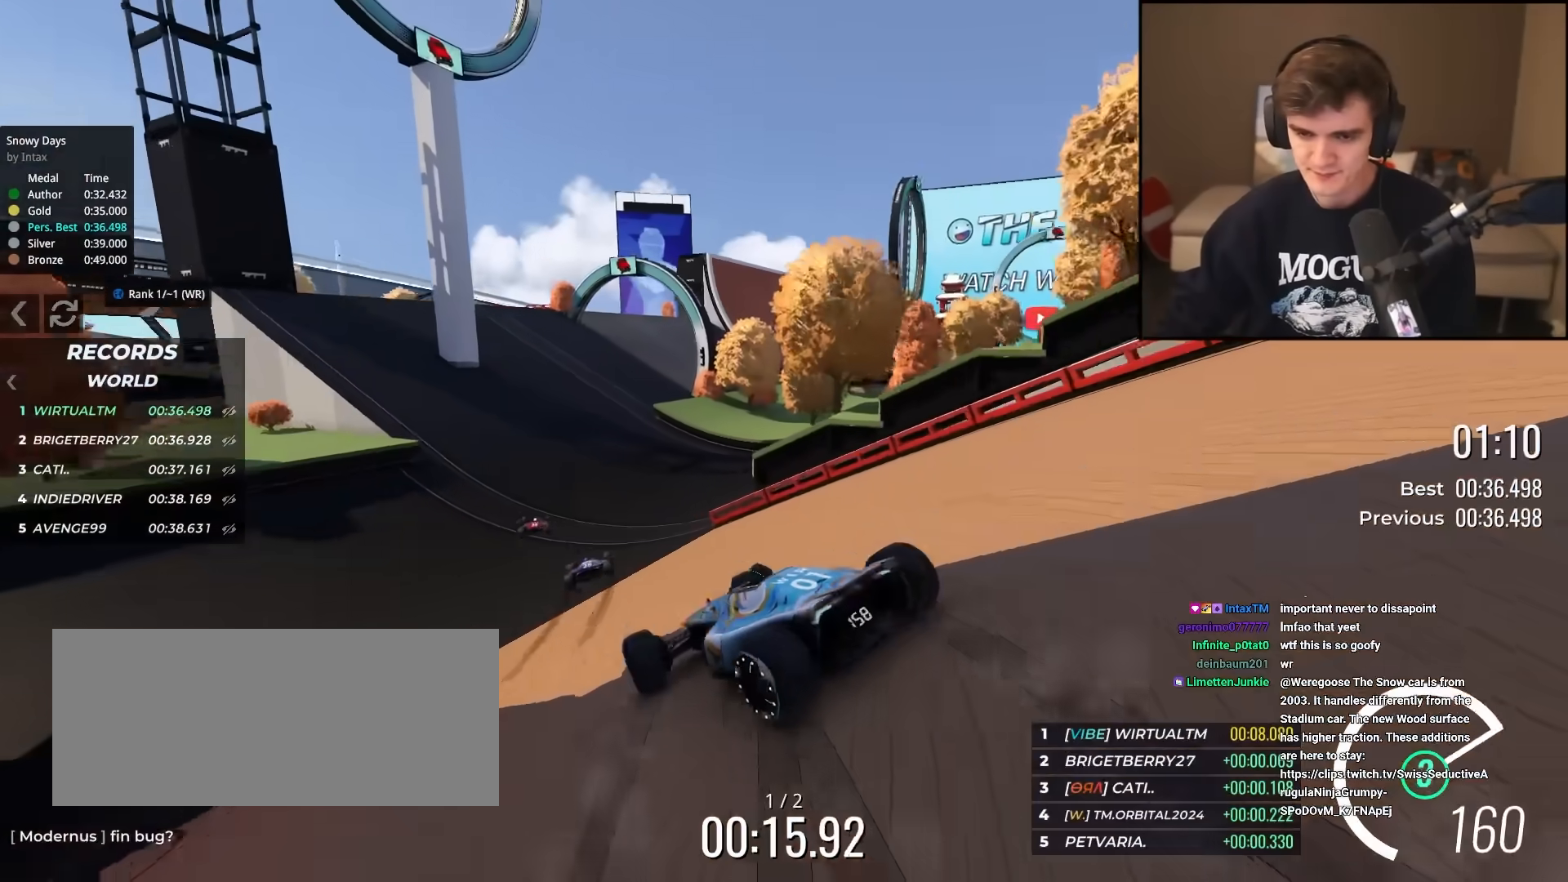
{"keys": ["up"], "events": [[33, "right", "up"]]}
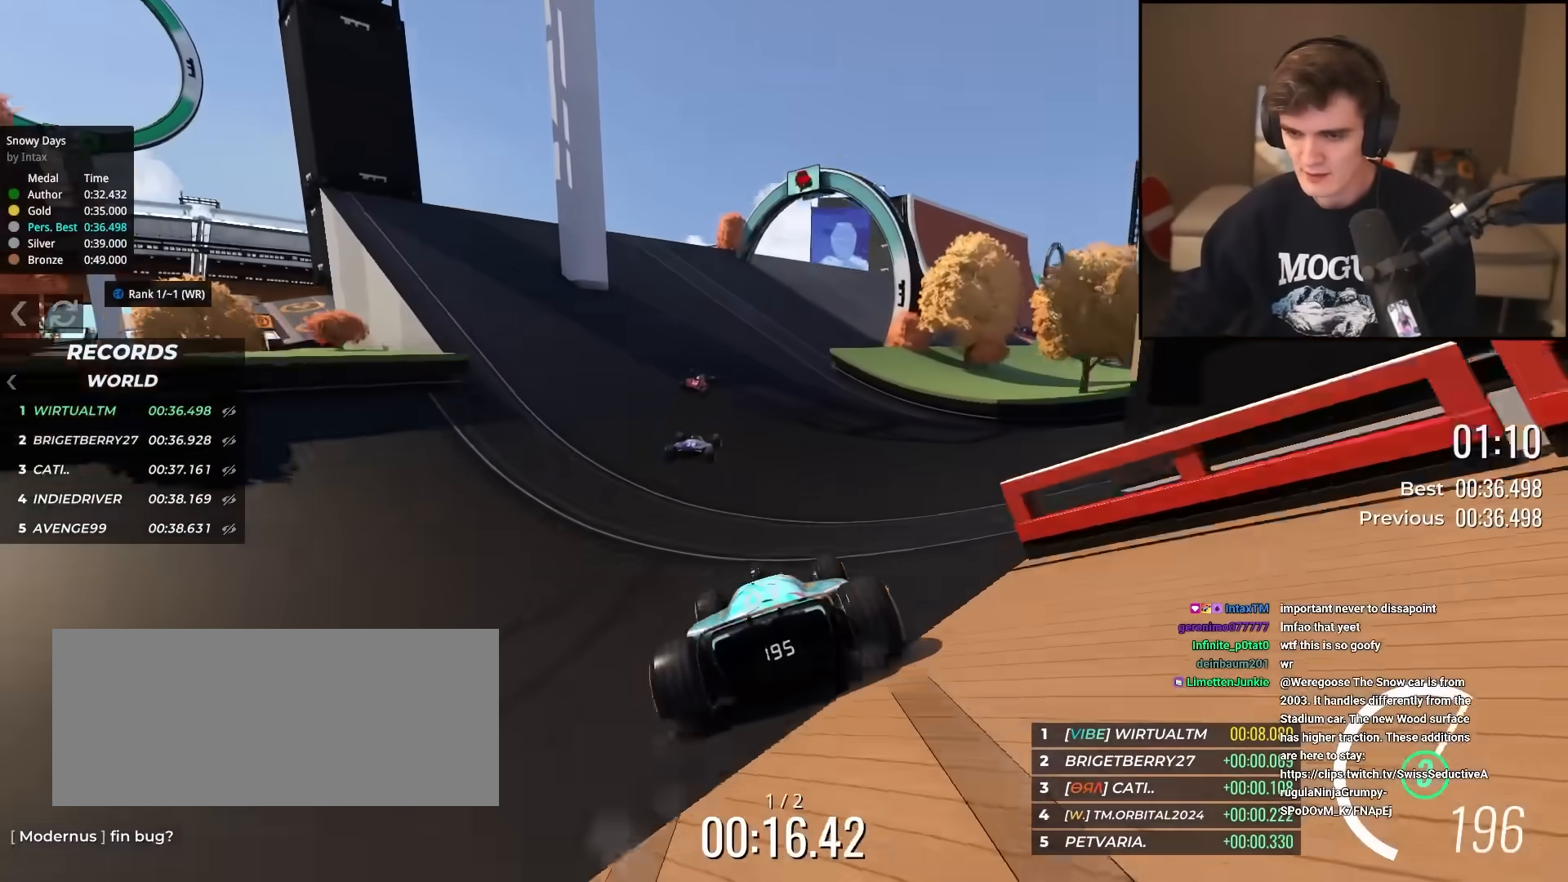
{"keys": ["up"], "events": []}
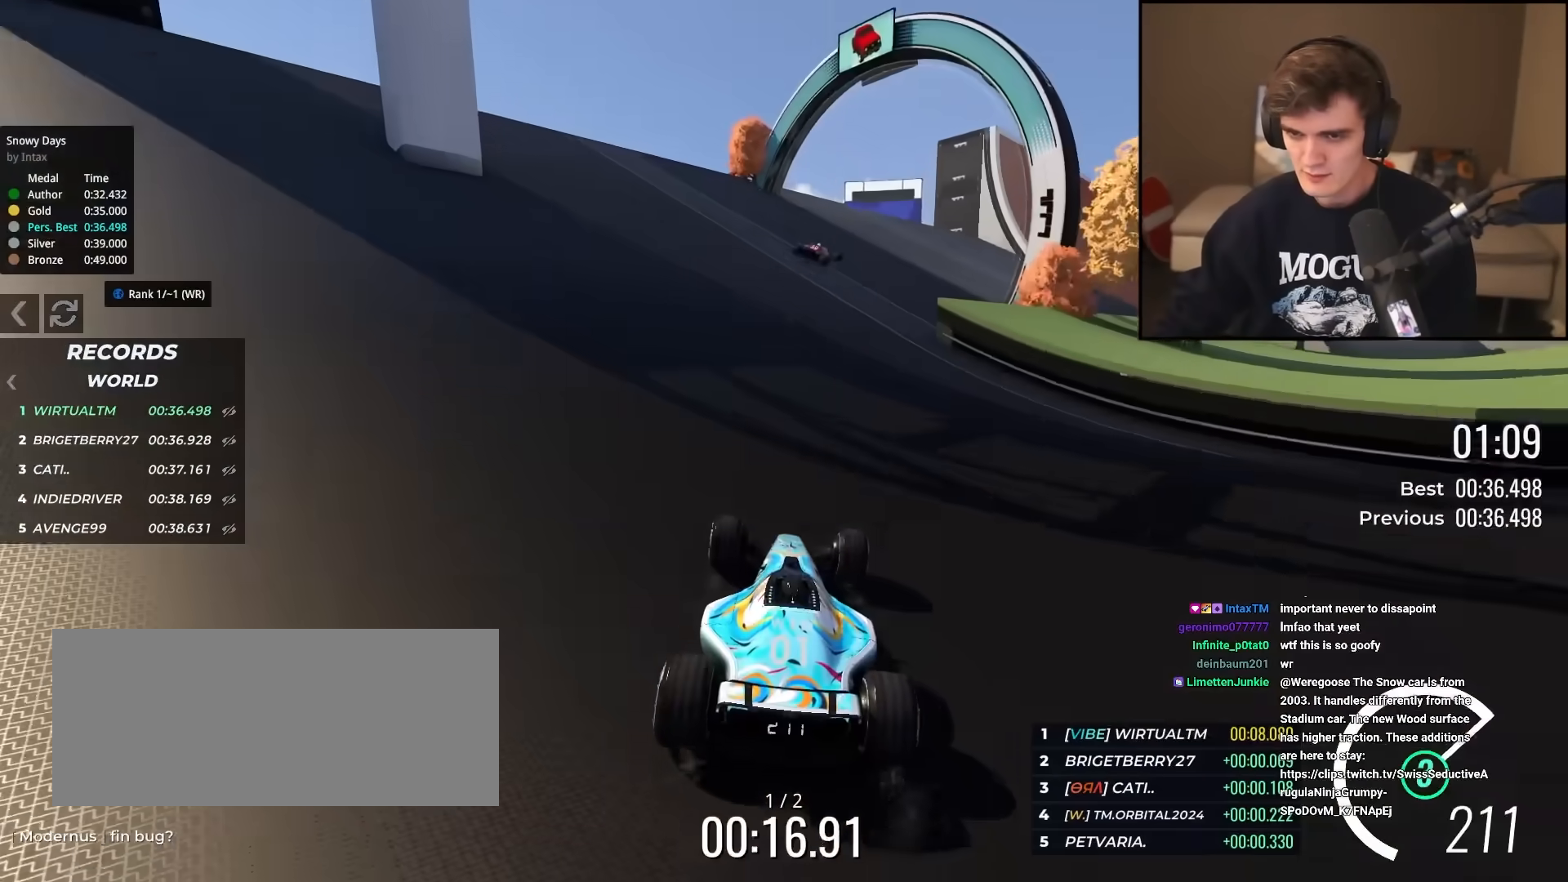
{"keys": ["up"], "events": [[83, "right", "down"], [166, "right", "up"], [300, "right", "down"], [450, "right", "up"]]}
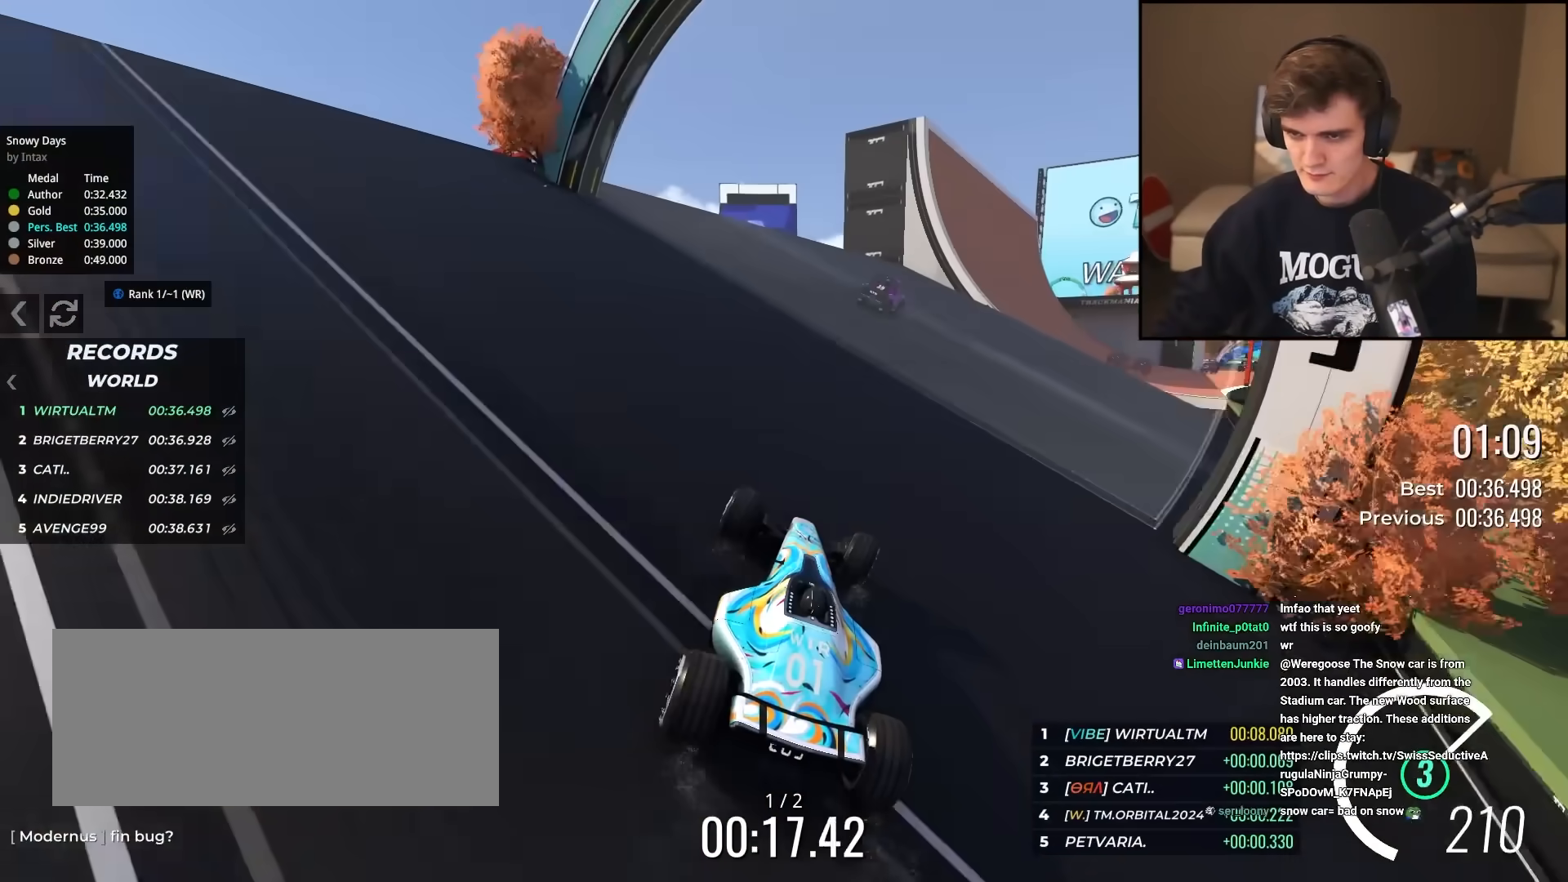
{"keys": ["up"], "events": [[33, "right", "down"], [467, "right", "up"]]}
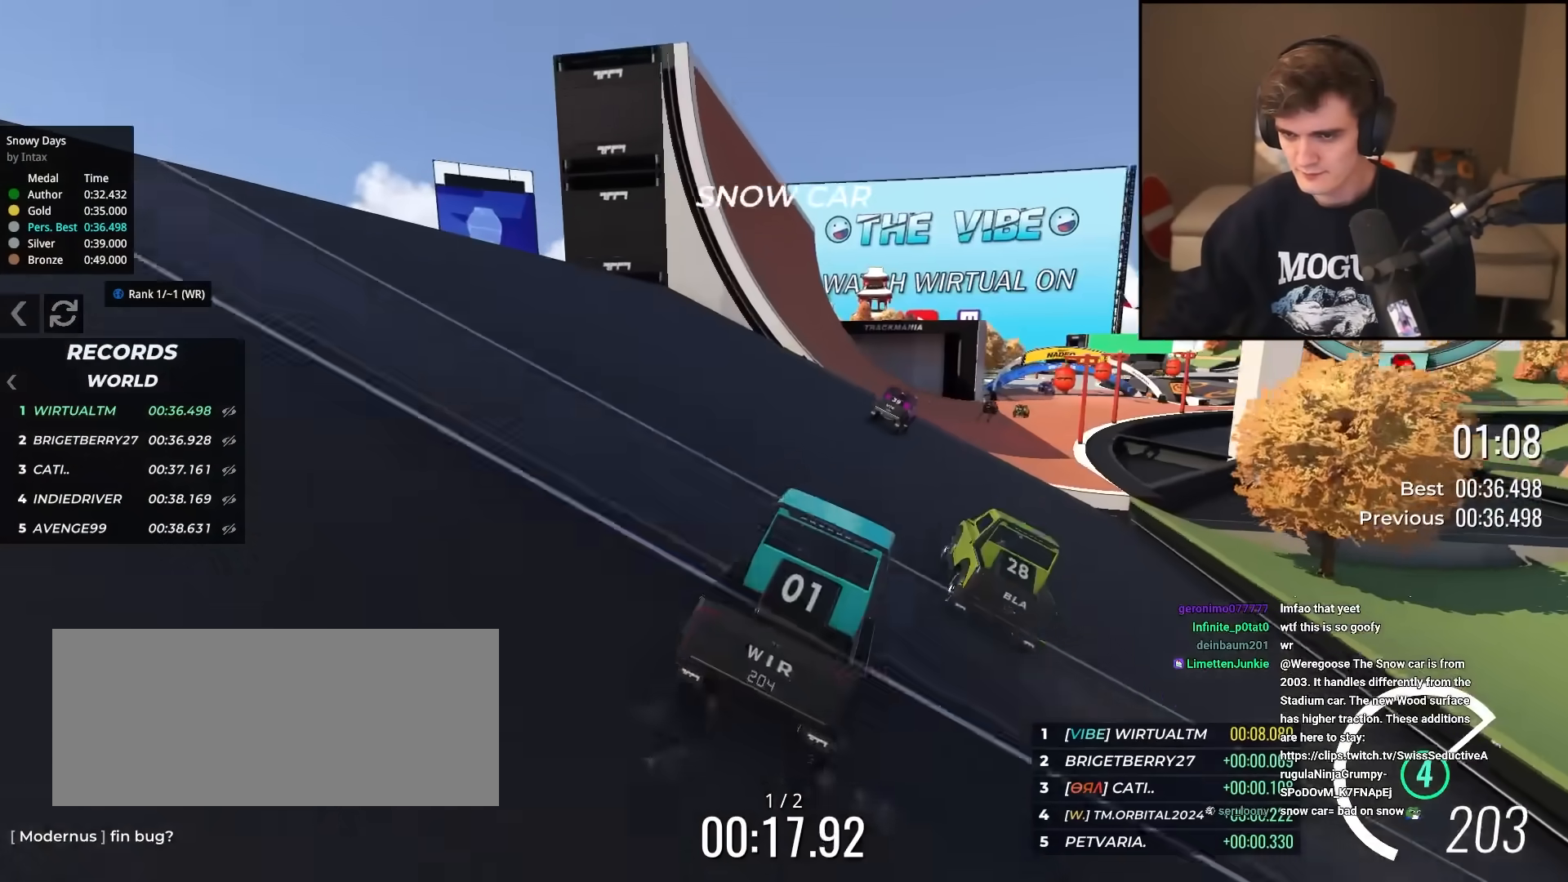
{"keys": ["up"], "events": [[150, "left", "down"], [250, "left", "up"], [283, "right", "down"], [383, "right", "up"]]}